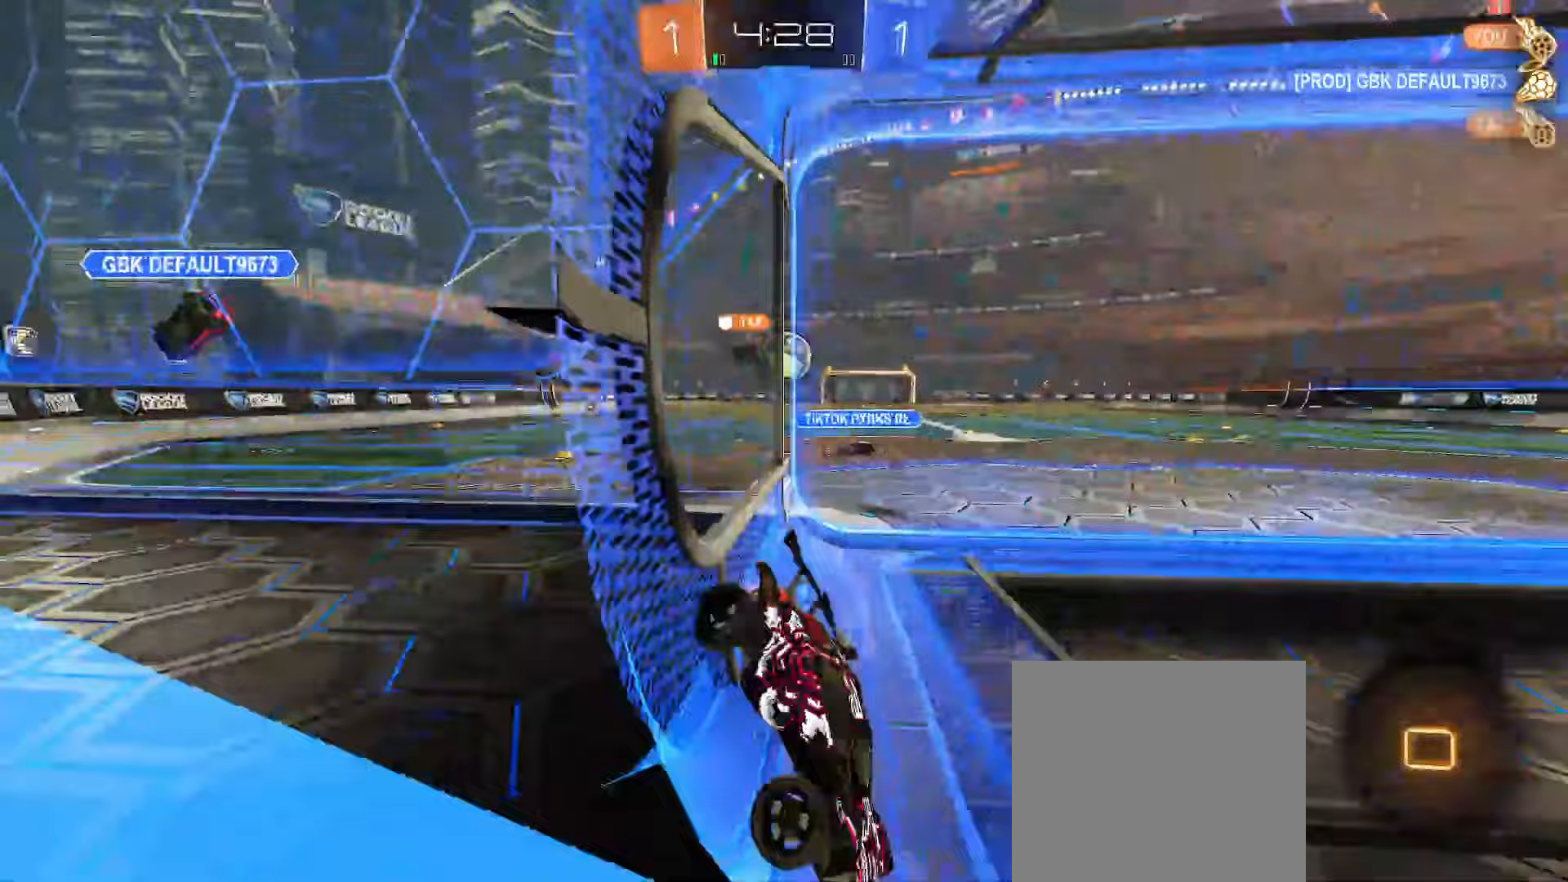
Gameplay with a controller (Xbox layout); each line is a JSON object with the inputs held at the frame after it. "events" lists button and stick changes between this image and that frame as [ms after this image, input, new state], when the widget could be followed in between.
{"buttons": ["R2"], "left_stick": "left", "right_stick": "center", "events": []}
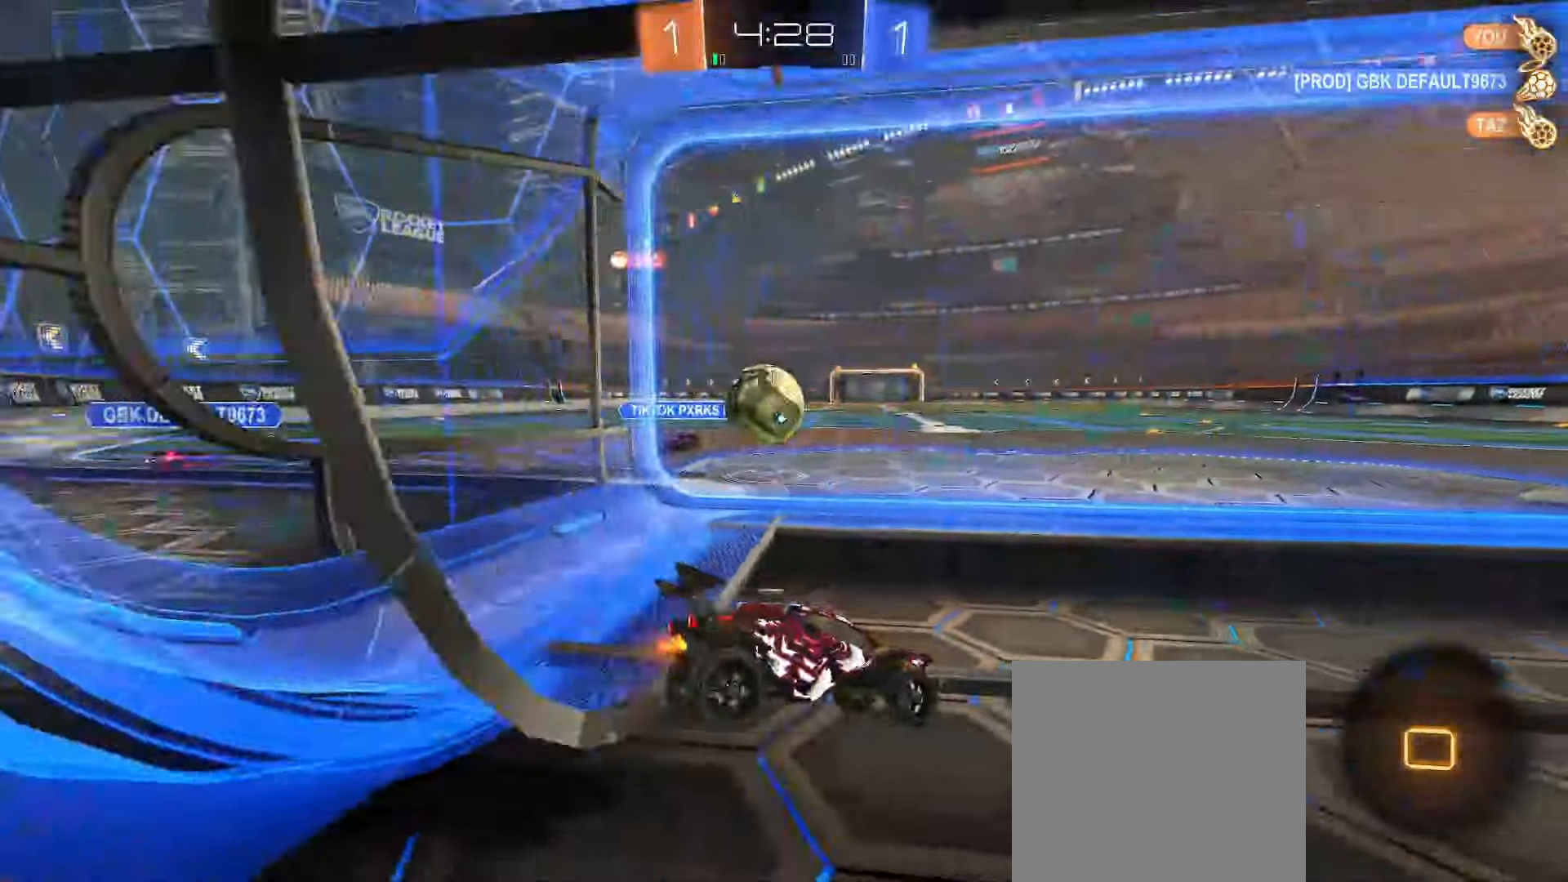
{"buttons": ["R2"], "left_stick": "left", "right_stick": "center", "events": [[67, "left_stick", "right"], [233, "left_stick", "center"], [283, "Y", "down"], [300, "left_stick", "left"], [467, "Y", "up"]]}
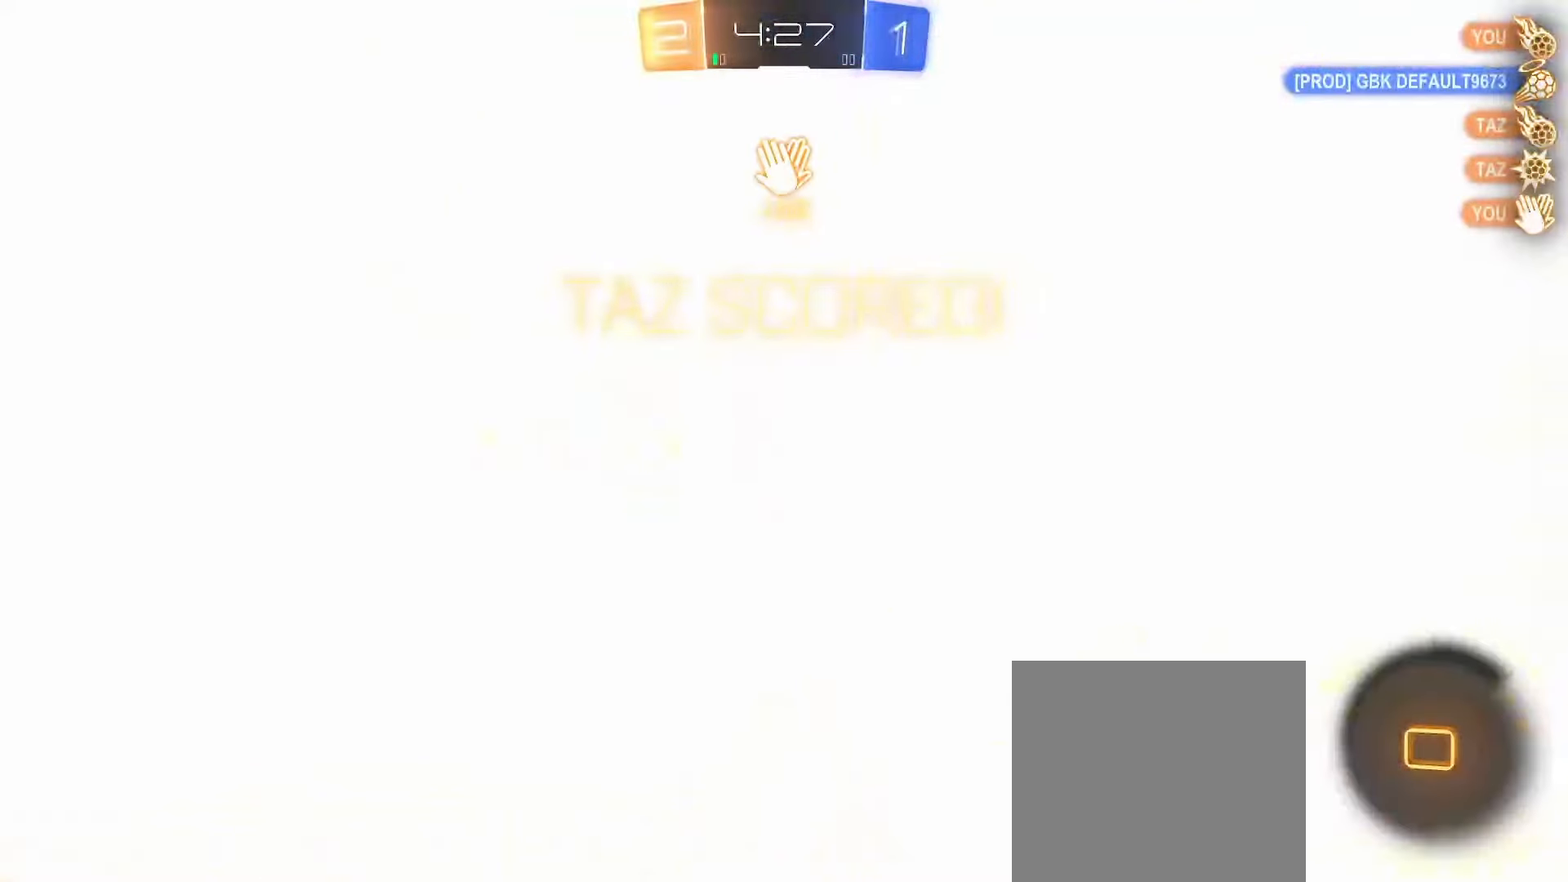
{"buttons": ["A", "L1"], "left_stick": "left", "right_stick": "center", "events": [[200, "R2", "up"], [200, "left_stick", "center"], [333, "left_stick", "down"], [383, "L1", "down"], [450, "A", "down"], [450, "left_stick", "left"]]}
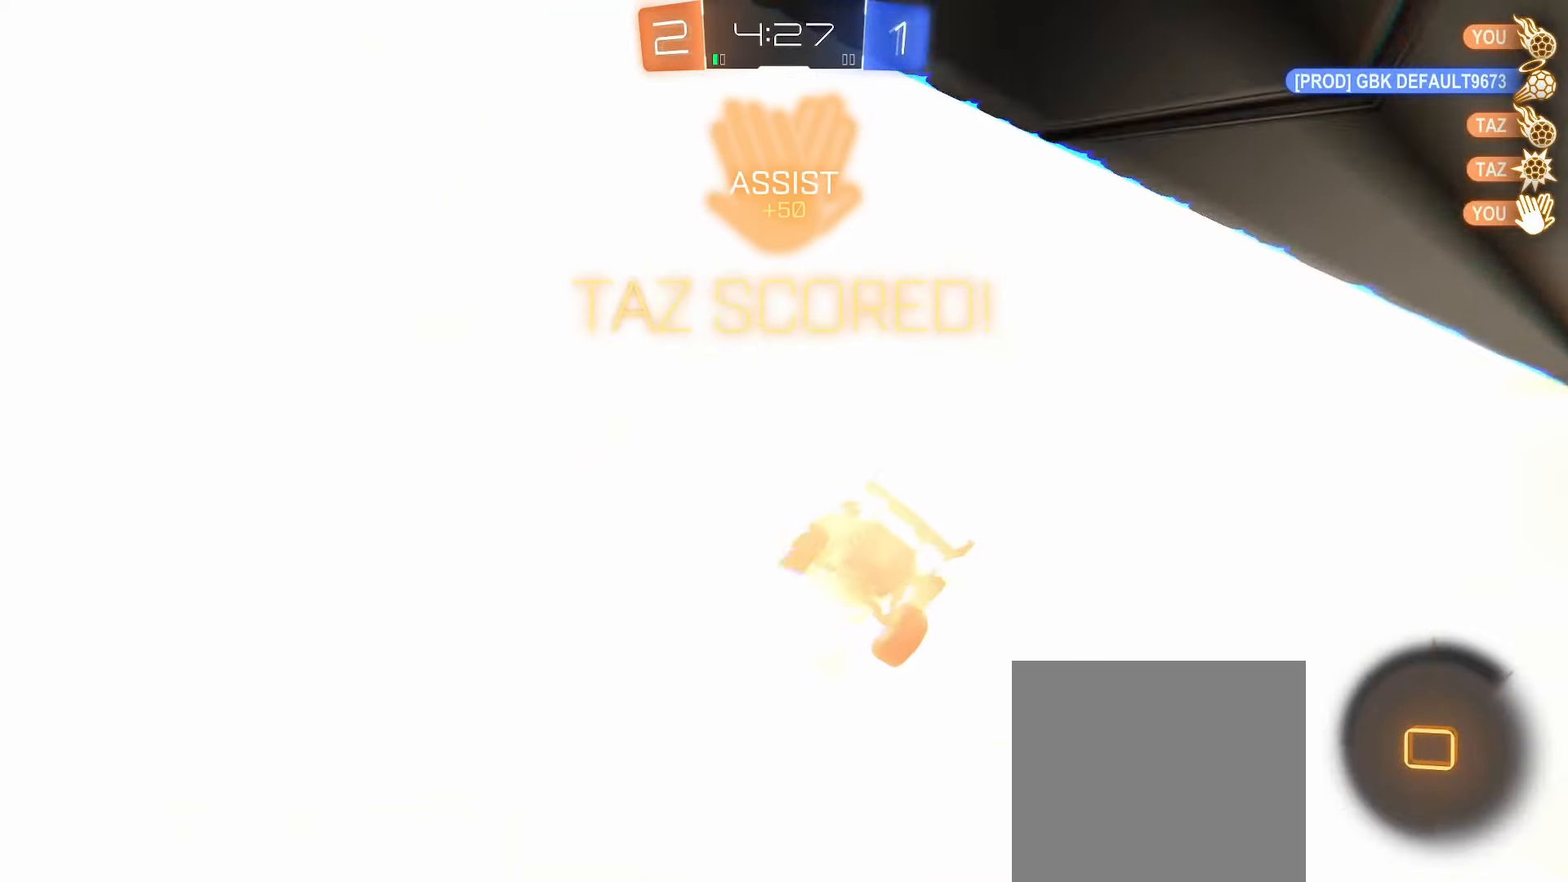
{"buttons": [], "left_stick": "center", "right_stick": "center", "events": [[133, "A", "up"], [150, "L1", "up"], [150, "L2", "down"], [300, "L2", "up"], [317, "left_stick", "center"]]}
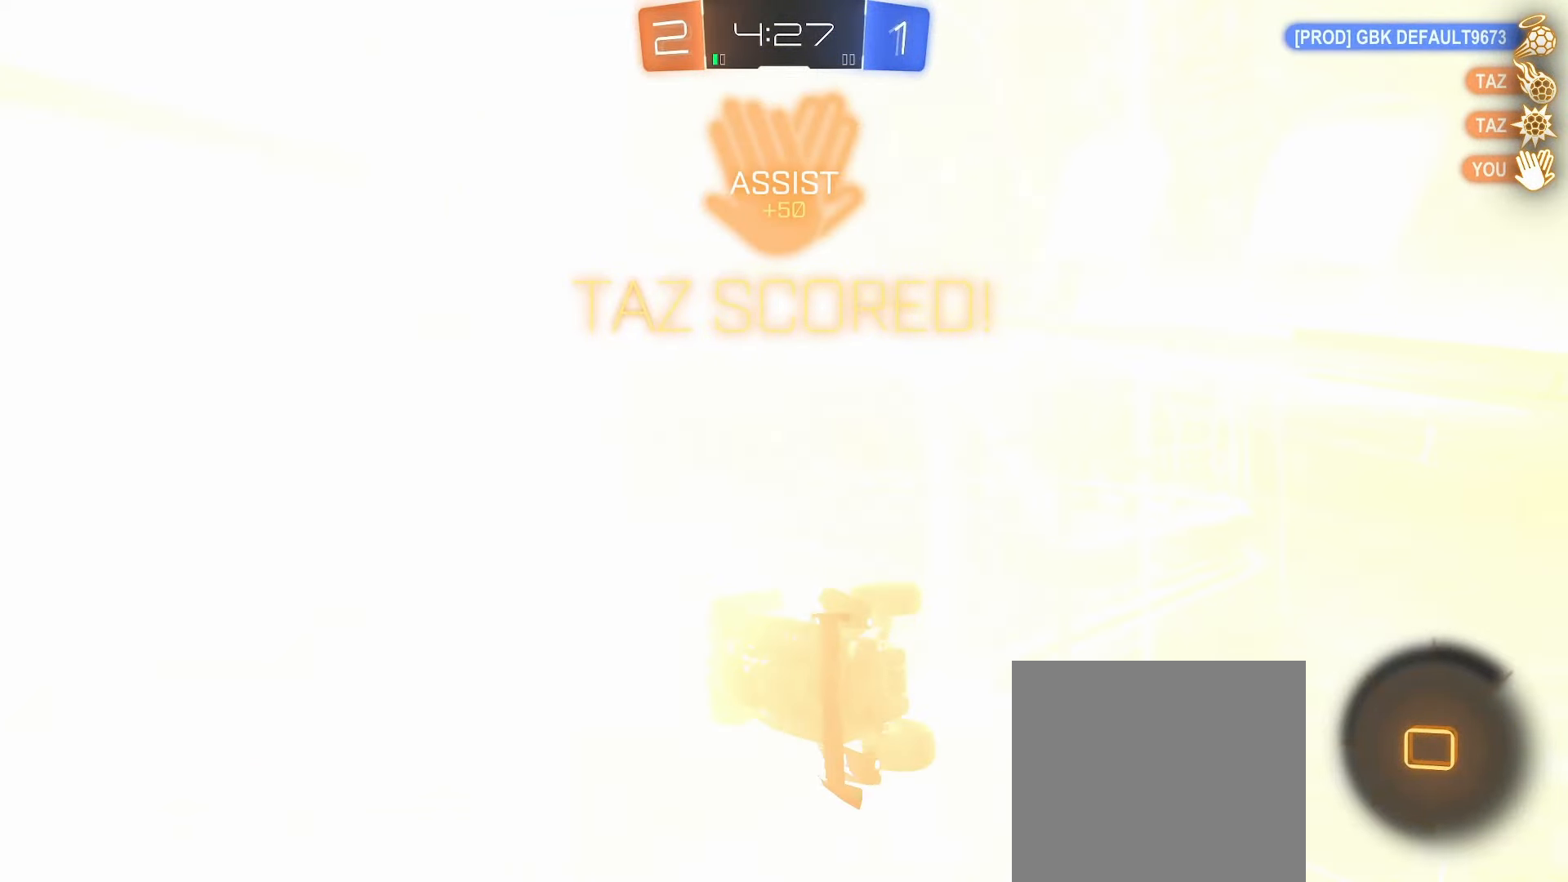
{"buttons": ["R2"], "left_stick": "center", "right_stick": "center", "events": [[17, "left_stick", "down-left"], [150, "R2", "down"], [300, "left_stick", "center"]]}
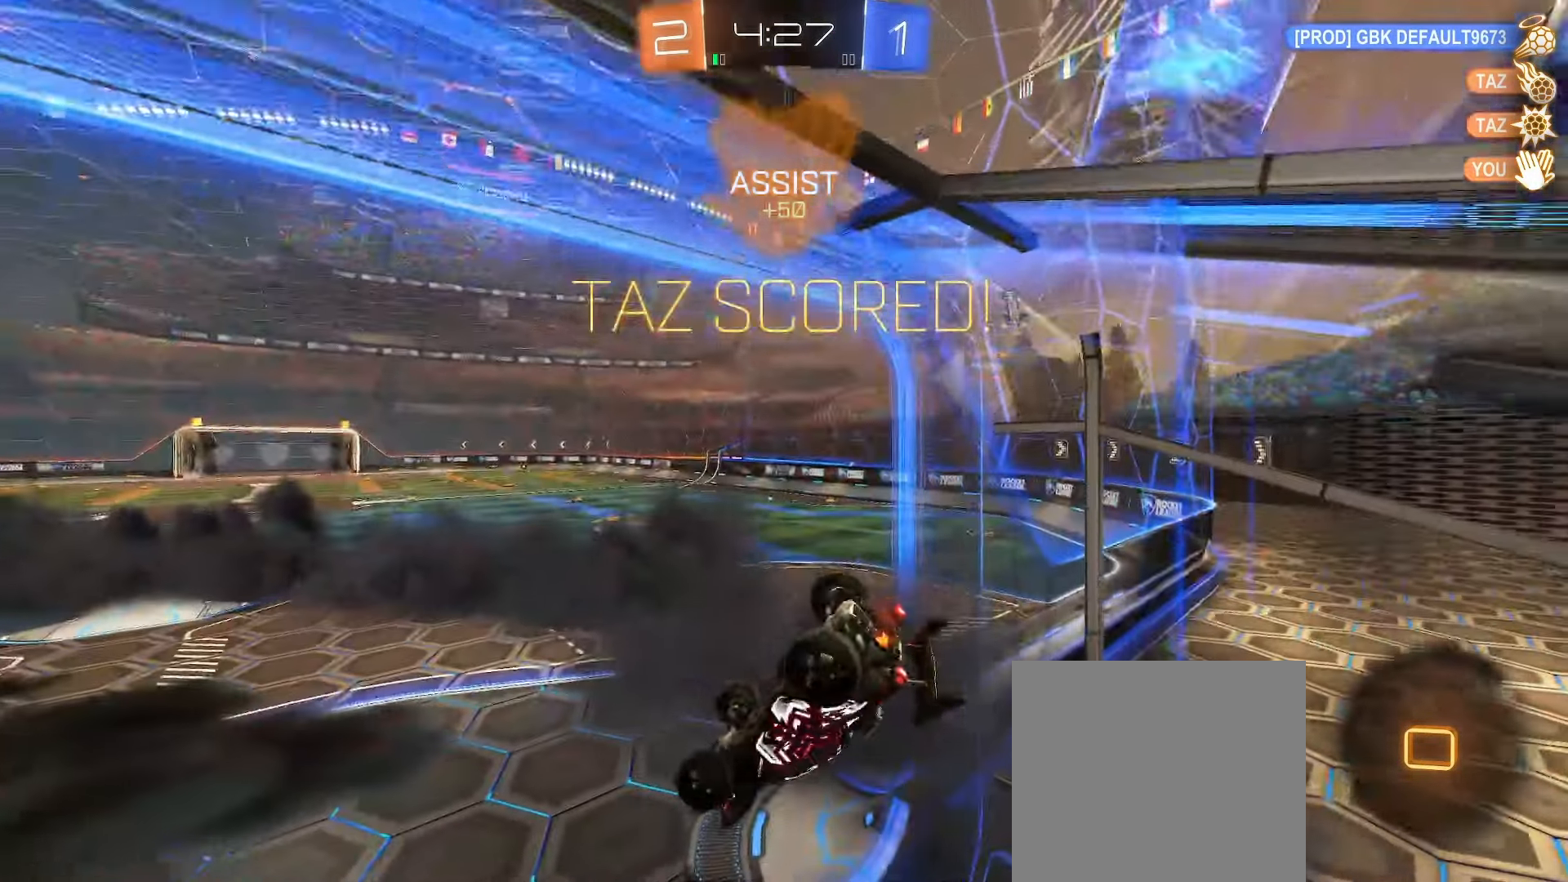
{"buttons": ["R2"], "left_stick": "right", "right_stick": "center", "events": [[33, "left_stick", "up-right"], [317, "left_stick", "right"]]}
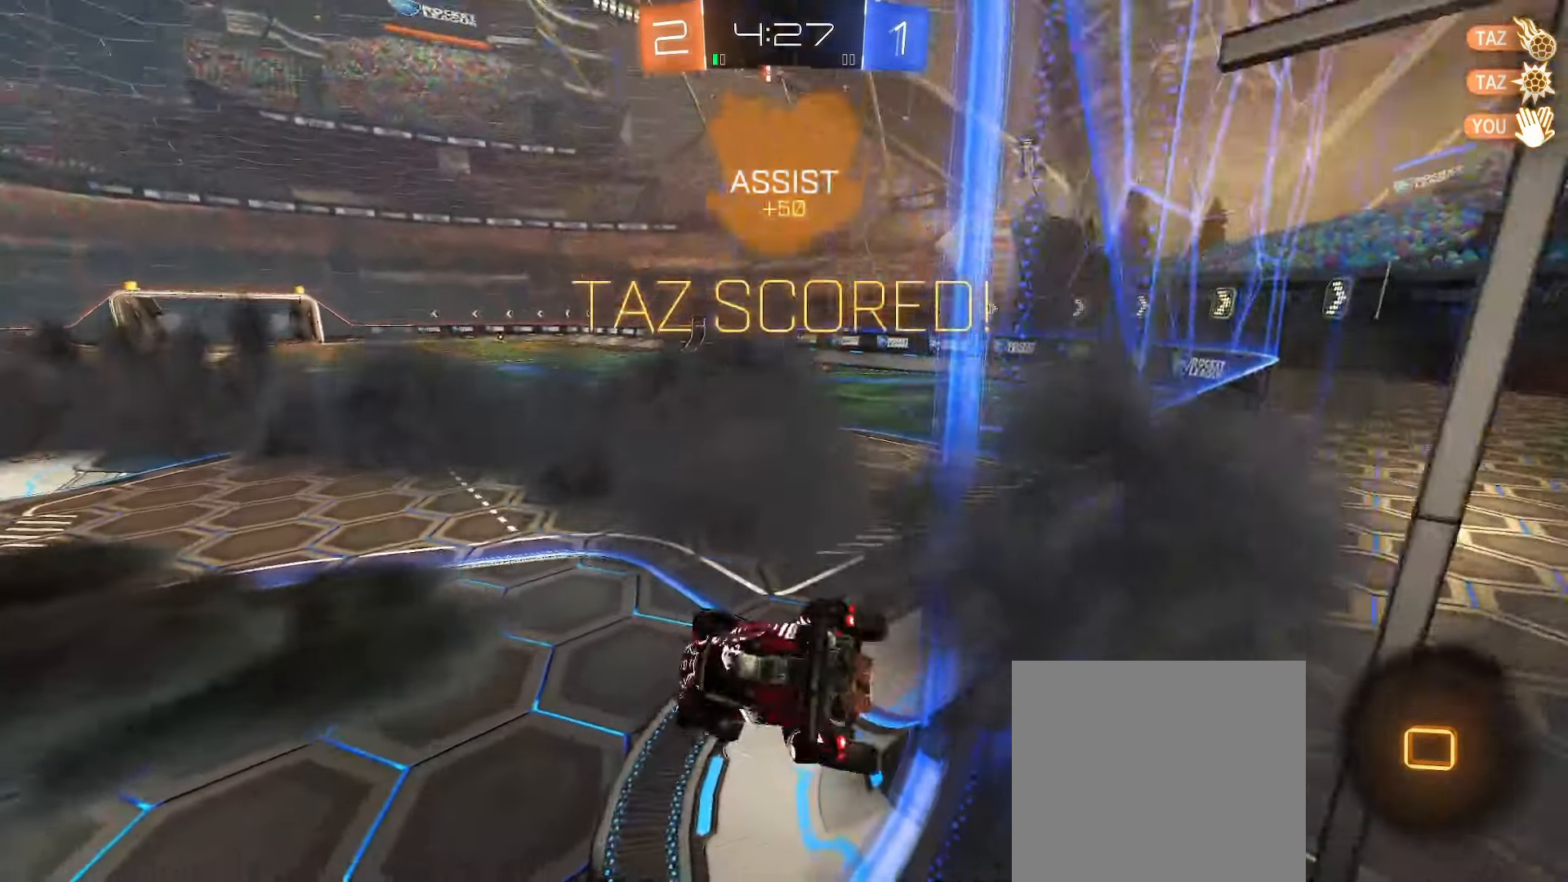
{"buttons": ["A", "R2"], "left_stick": "up-left", "right_stick": "center", "events": [[50, "R2", "up"], [133, "left_stick", "center"], [283, "R2", "down"], [350, "left_stick", "right"], [467, "left_stick", "up-left"], [483, "A", "down"]]}
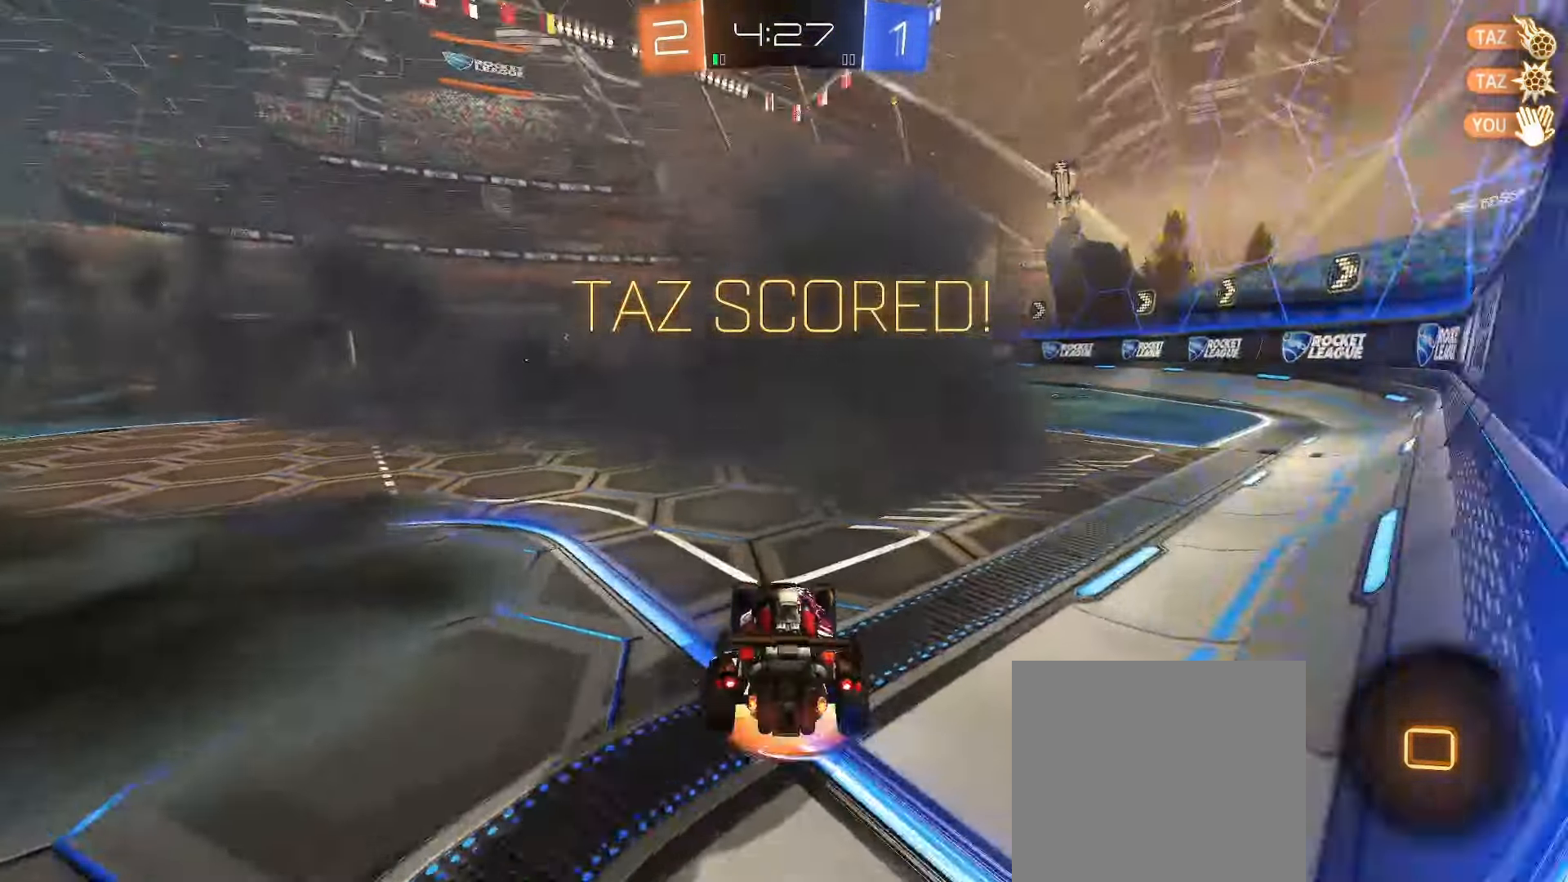
{"buttons": ["R2"], "left_stick": "down", "right_stick": "center", "events": [[50, "A", "up"], [83, "A", "down"], [117, "left_stick", "down-left"], [167, "A", "up"], [417, "left_stick", "down"]]}
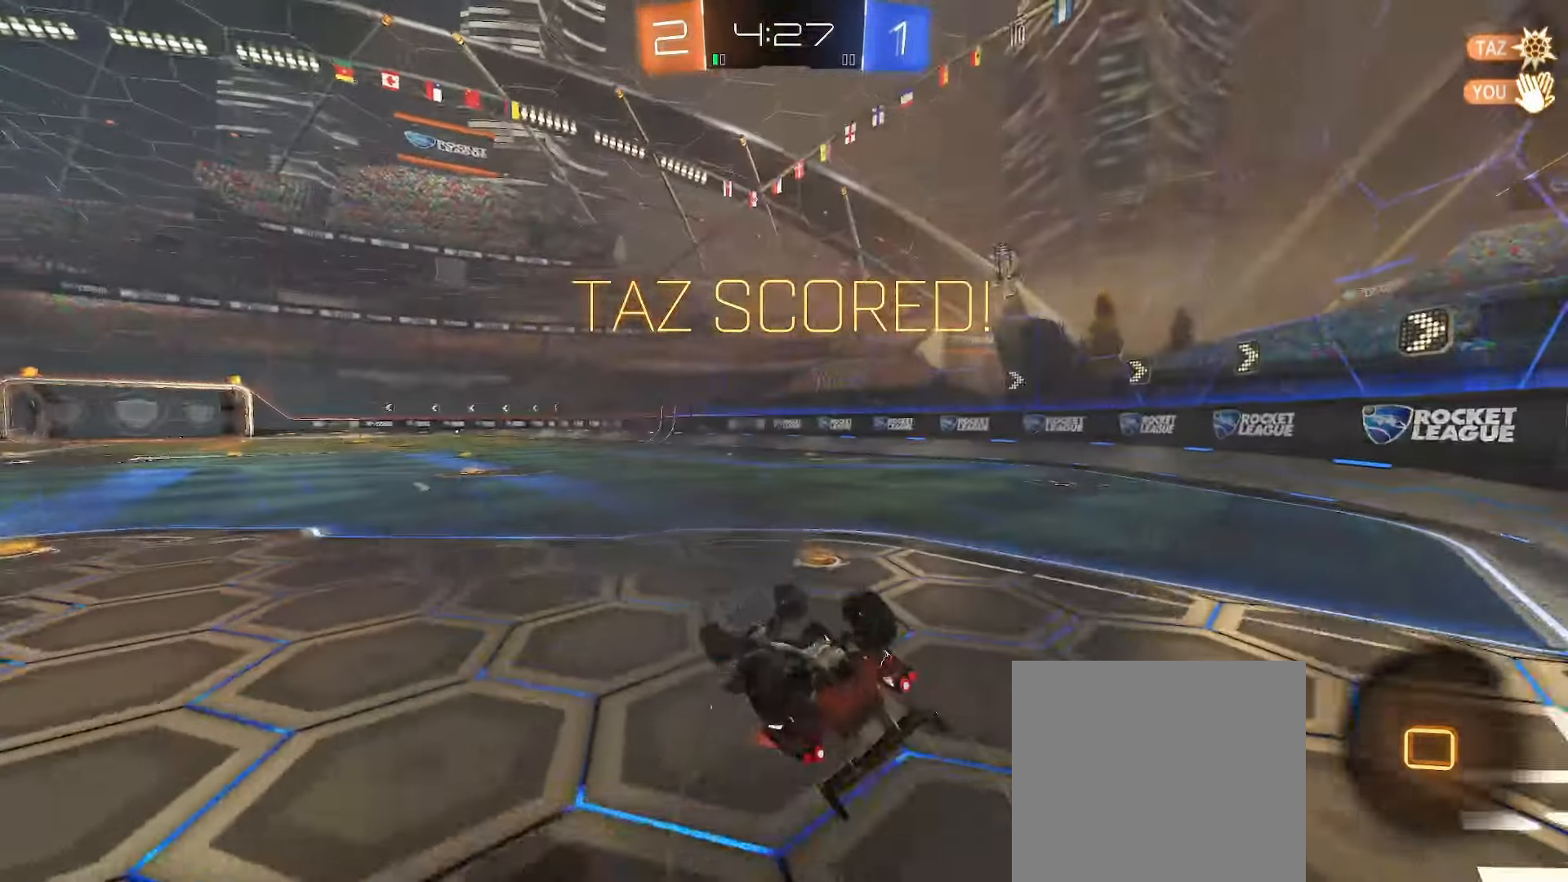
{"buttons": ["B", "R2"], "left_stick": "center", "right_stick": "center", "events": [[67, "L1", "down"], [67, "left_stick", "up-right"], [133, "L1", "up"], [200, "Y", "down"], [217, "R2", "up"], [250, "Y", "up"], [433, "R2", "down"], [433, "left_stick", "center"], [450, "B", "down"]]}
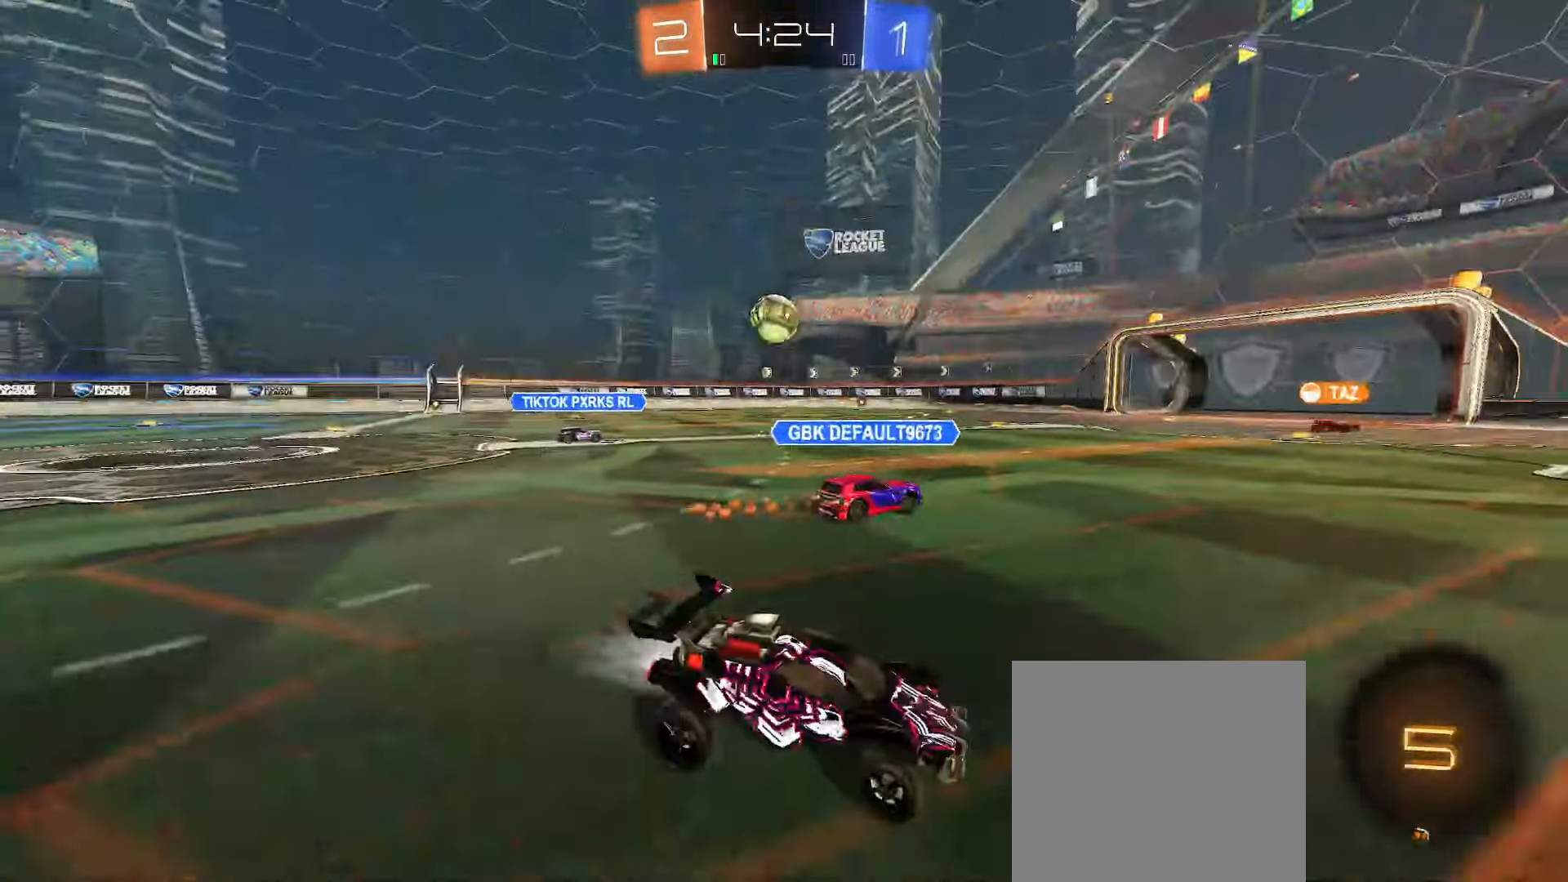
{"buttons": ["B", "L1", "L2"], "left_stick": "down-left", "right_stick": "center", "events": [[100, "left_stick", "up"], [117, "A", "down"], [117, "B", "up"], [133, "L1", "down"], [167, "A", "up"], [167, "L2", "down"], [167, "R2", "up"], [200, "A", "down"], [233, "left_stick", "down-left"], [250, "B", "down"], [300, "A", "up"]]}
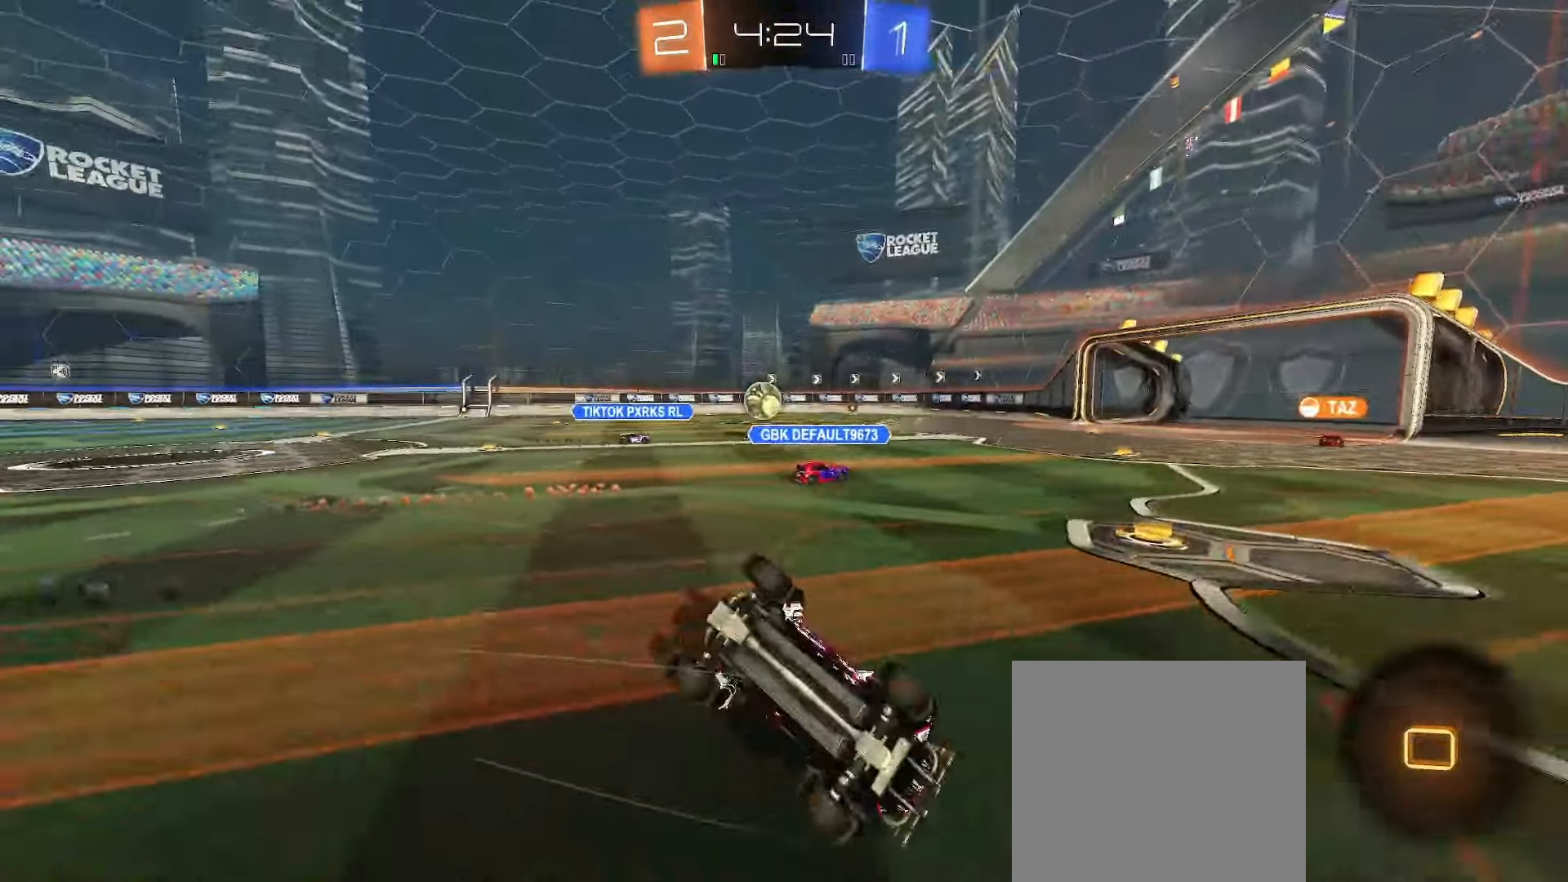
{"buttons": [], "left_stick": "center", "right_stick": "center", "events": [[17, "B", "up"], [83, "Y", "down"], [150, "B", "down"], [167, "Y", "up"], [350, "L1", "up"], [400, "B", "up"], [433, "left_stick", "center"], [483, "L2", "up"]]}
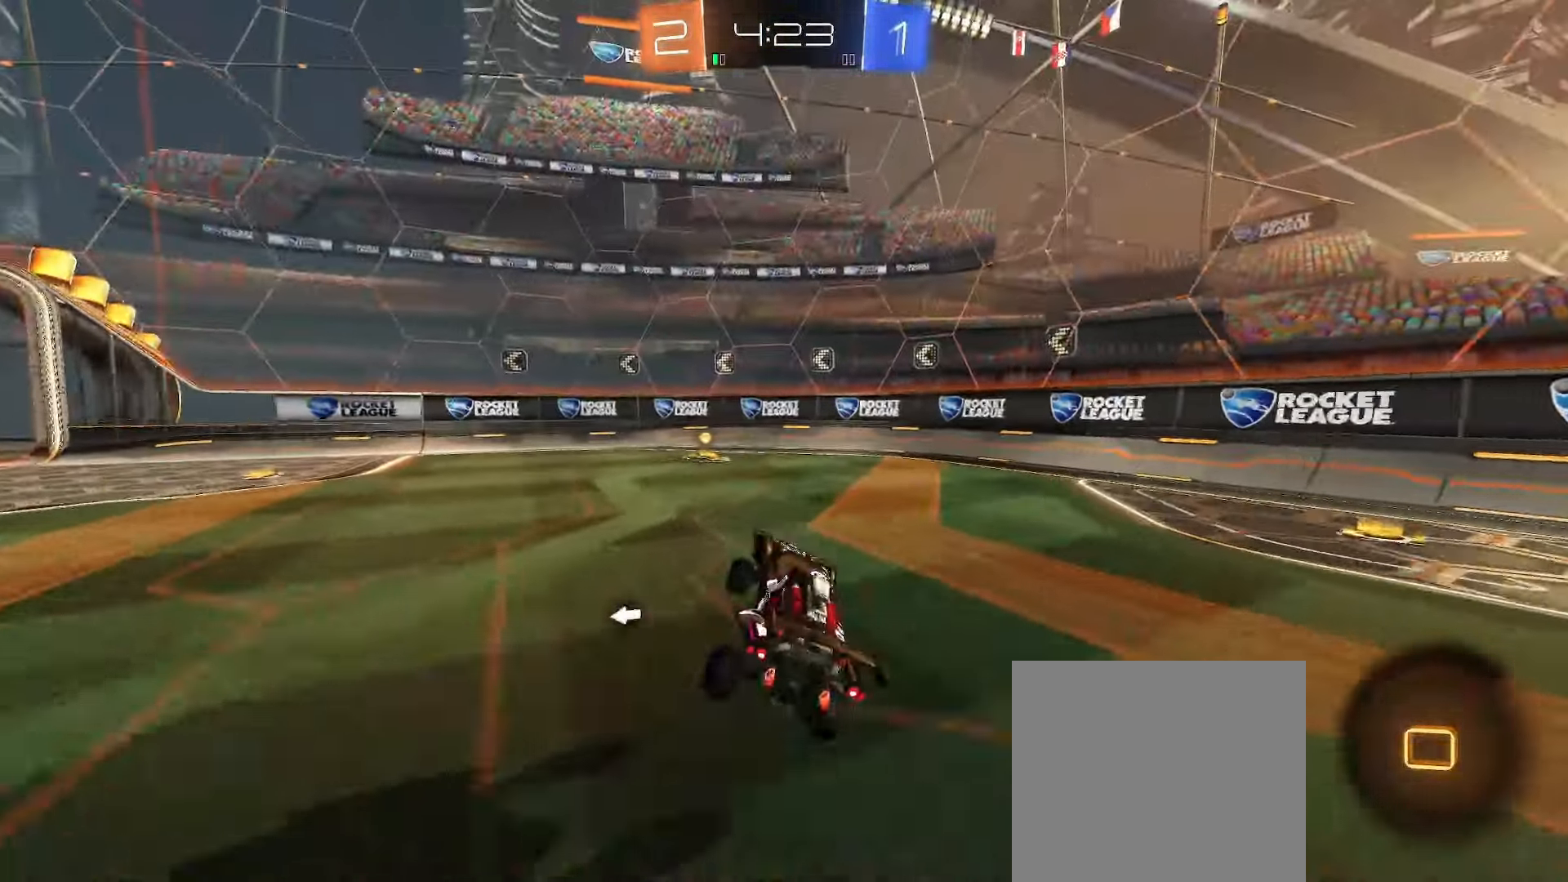
{"buttons": ["R2"], "left_stick": "center", "right_stick": "center", "events": [[117, "Y", "down"], [167, "Y", "up"], [283, "R2", "down"]]}
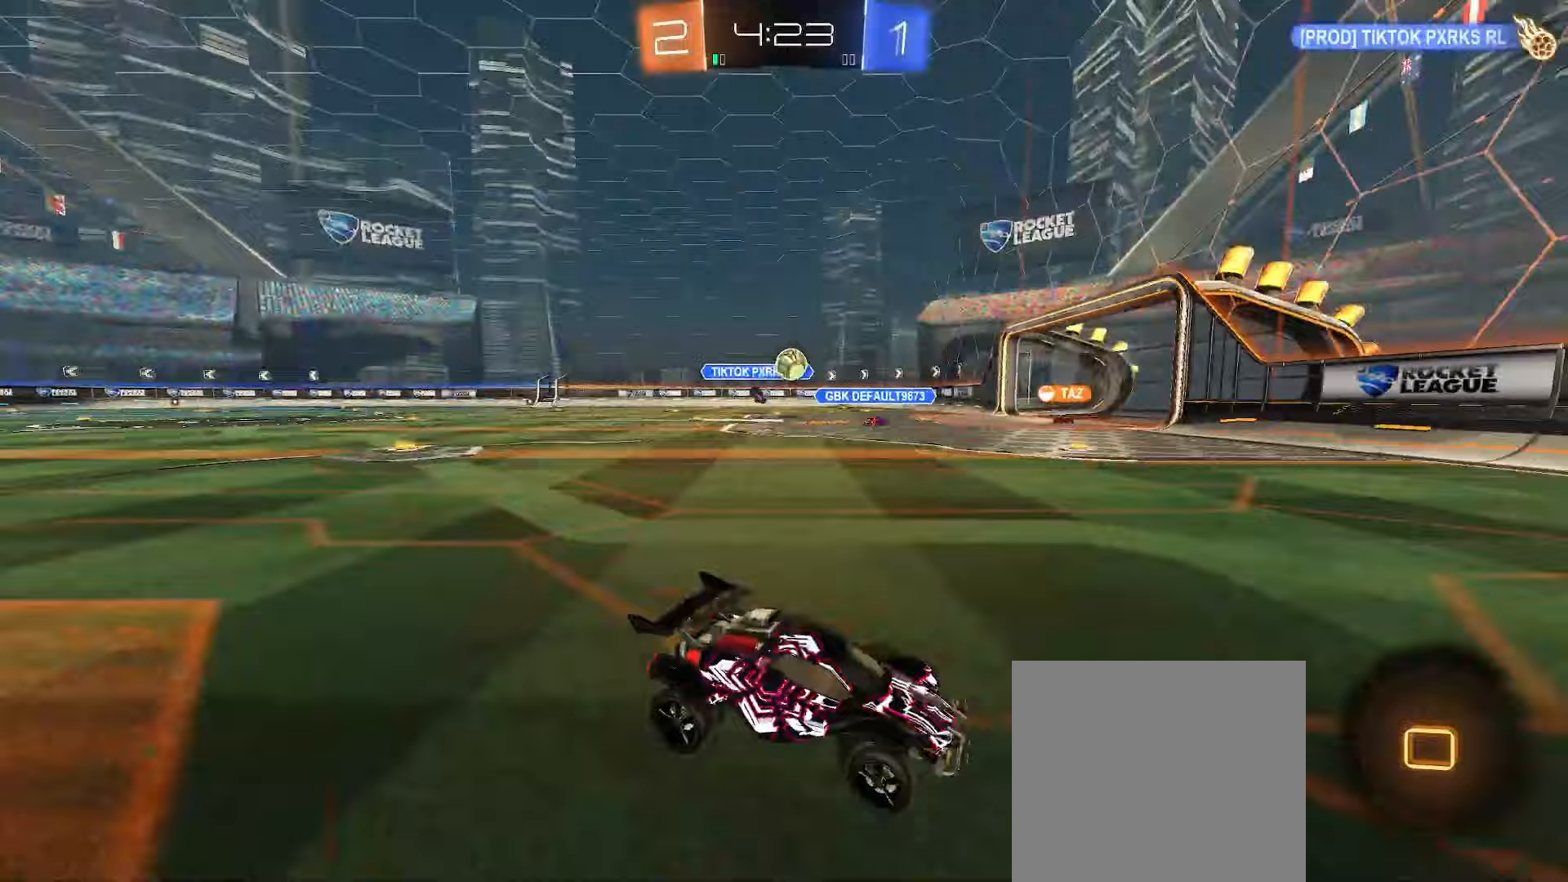
{"buttons": ["R2"], "left_stick": "left", "right_stick": "center", "events": [[33, "left_stick", "left"]]}
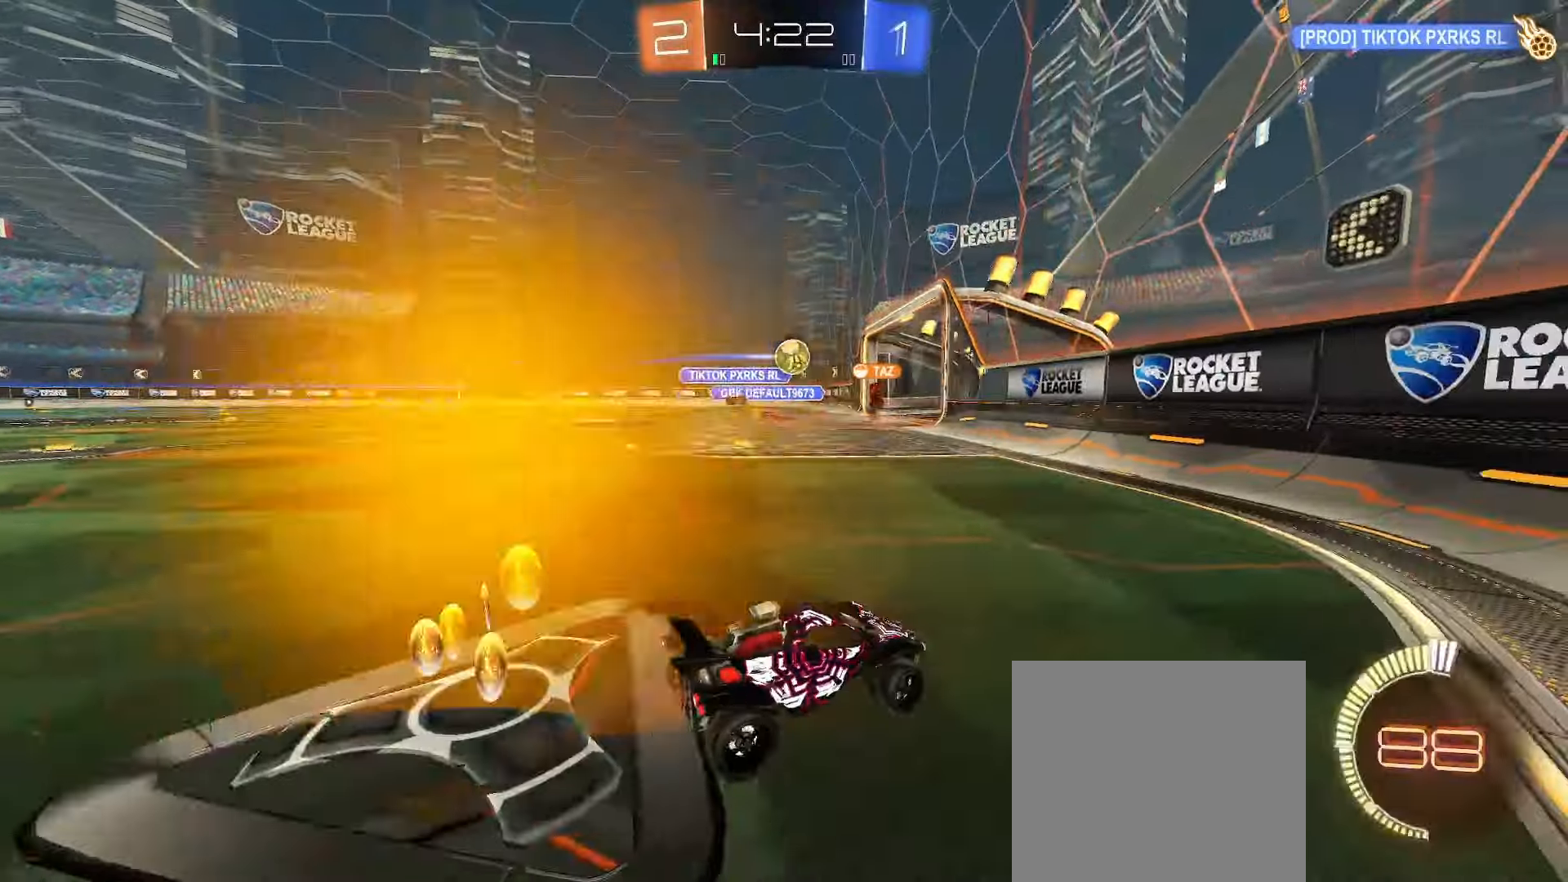
{"buttons": ["R2"], "left_stick": "down-left", "right_stick": "center", "events": [[17, "B", "down"], [250, "B", "up"], [367, "left_stick", "down-left"]]}
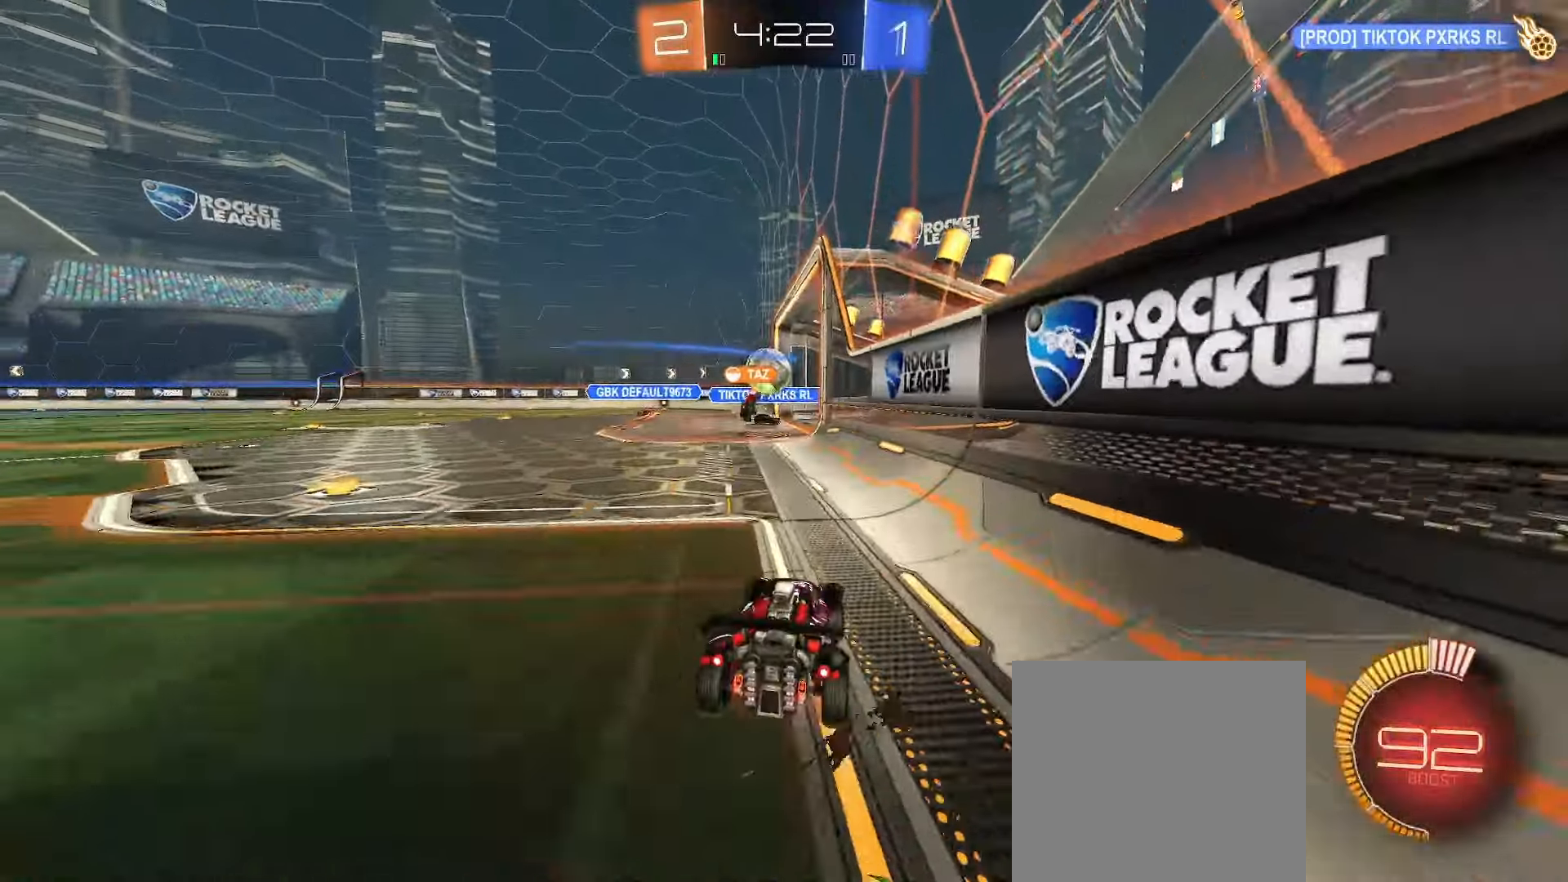
{"buttons": ["B", "R2"], "left_stick": "right", "right_stick": "center", "events": [[50, "R2", "up"], [117, "R2", "down"], [233, "left_stick", "down-right"], [300, "B", "down"], [450, "left_stick", "right"]]}
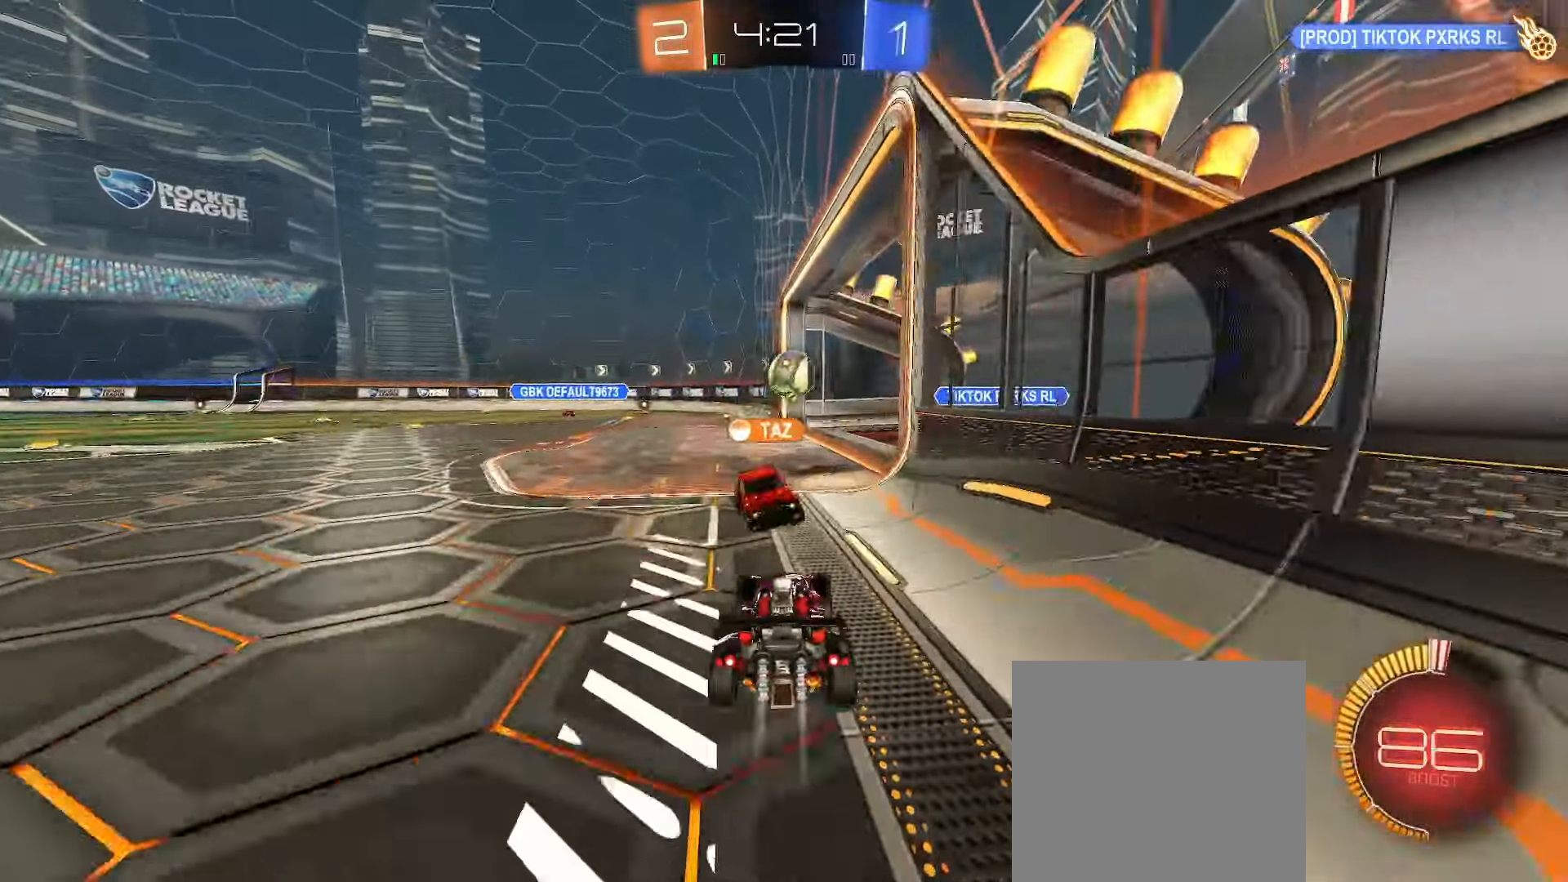
{"buttons": ["B", "R2"], "left_stick": "right", "right_stick": "center", "events": [[150, "left_stick", "center"], [267, "left_stick", "left"], [350, "left_stick", "center"], [483, "left_stick", "right"]]}
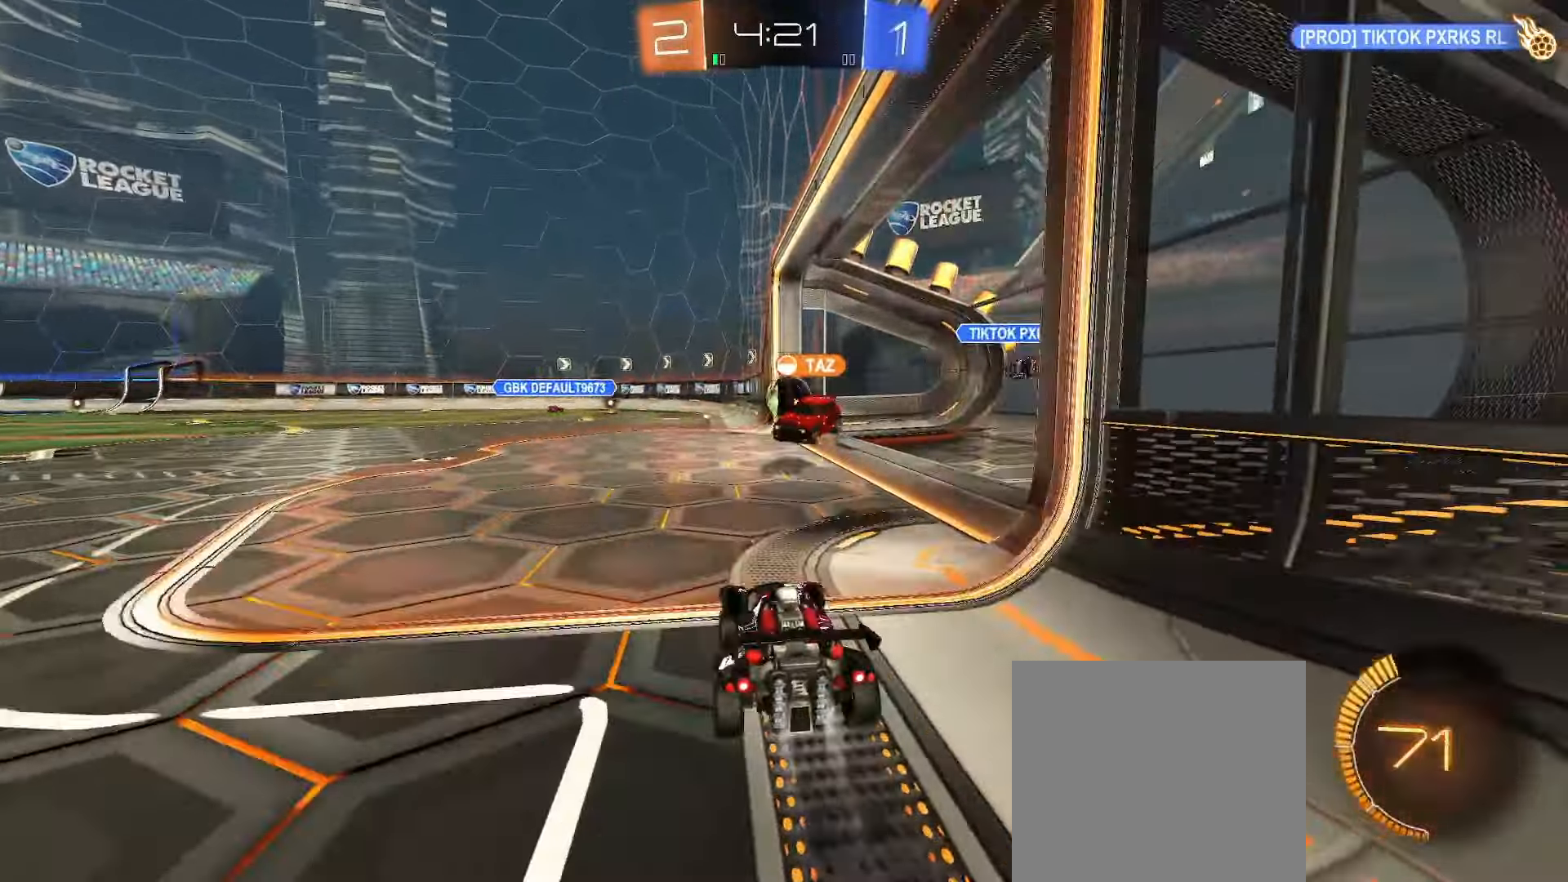
{"buttons": [], "left_stick": "center", "right_stick": "center", "events": [[83, "B", "up"], [133, "left_stick", "center"], [300, "left_stick", "right"], [433, "left_stick", "down"], [450, "R2", "up"], [500, "left_stick", "center"]]}
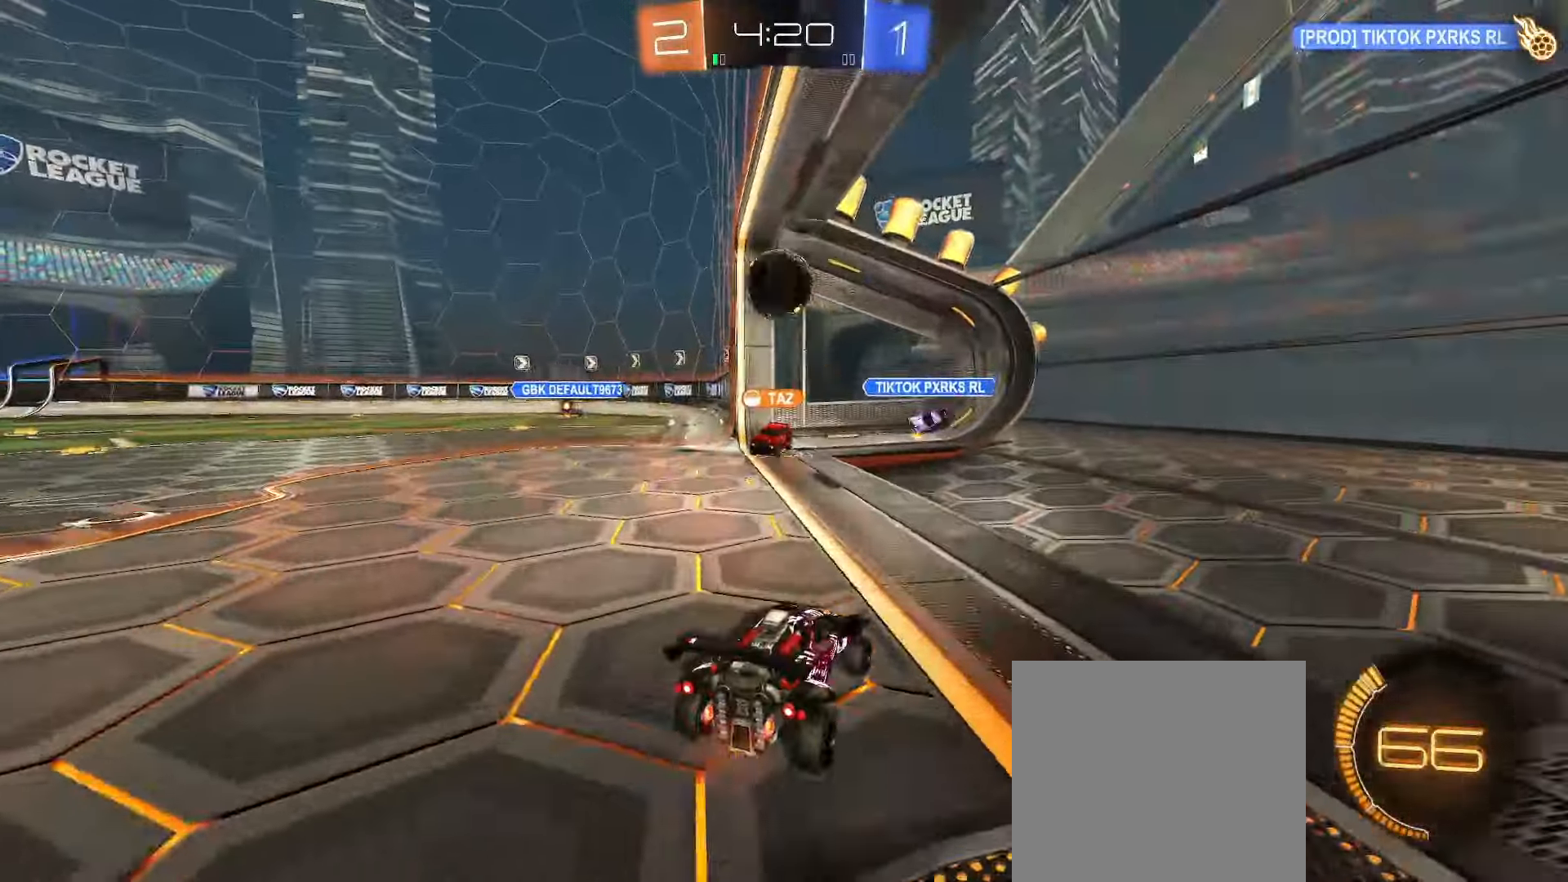
{"buttons": ["A", "L1"], "left_stick": "down-left", "right_stick": "center", "events": [[17, "R2", "down"], [183, "left_stick", "down-left"], [333, "R2", "up"], [350, "A", "down"], [450, "A", "up"], [450, "L1", "down"], [500, "A", "down"]]}
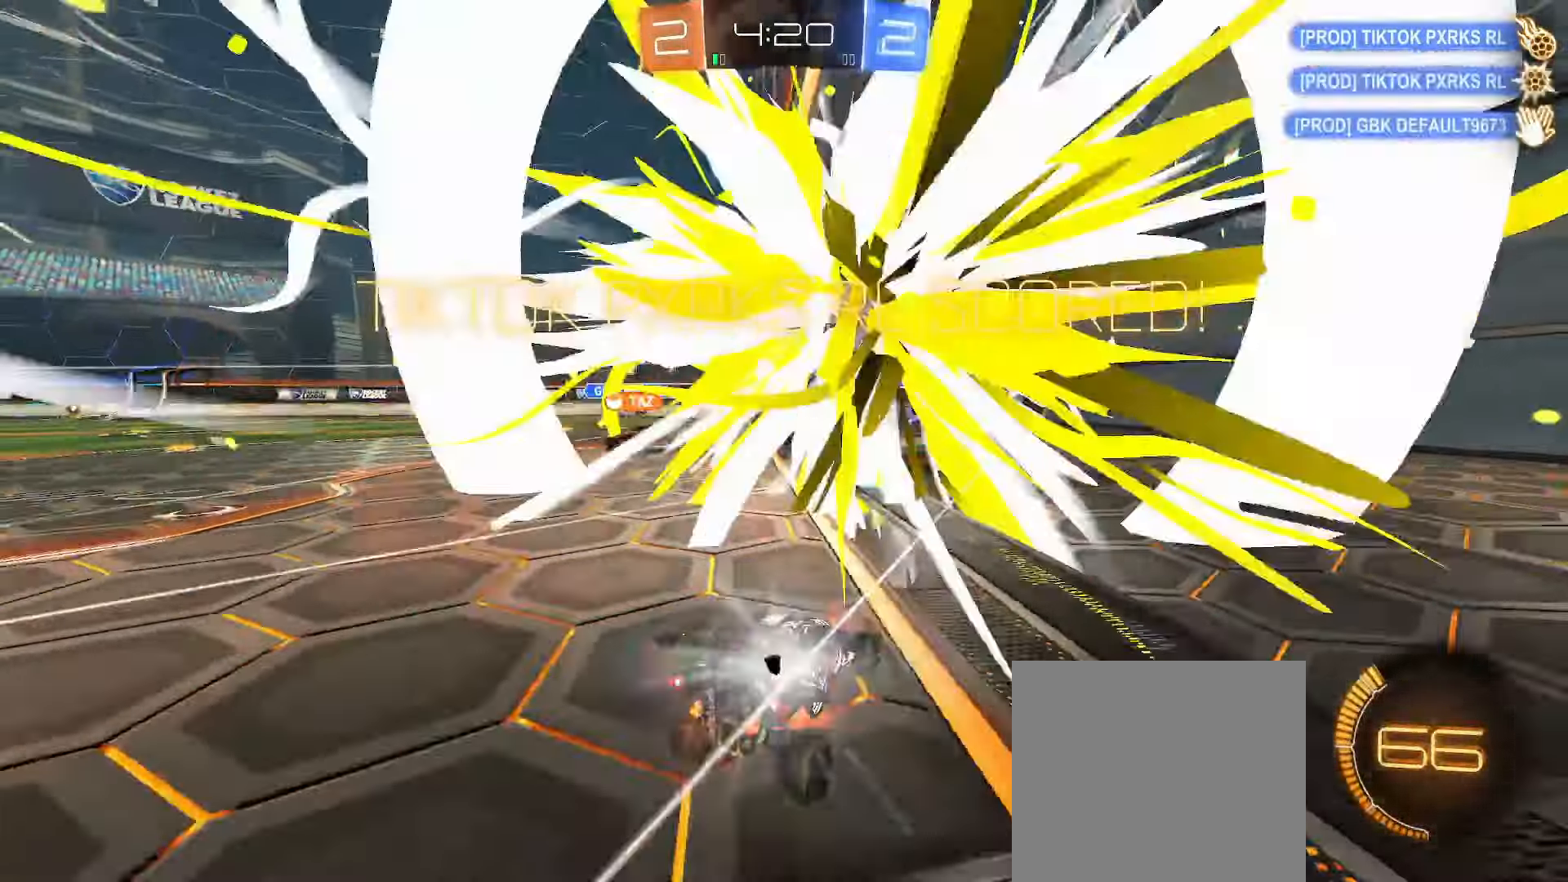
{"buttons": ["L1"], "left_stick": "center", "right_stick": "center", "events": [[150, "A", "up"], [217, "Y", "down"], [350, "Y", "up"], [450, "left_stick", "center"]]}
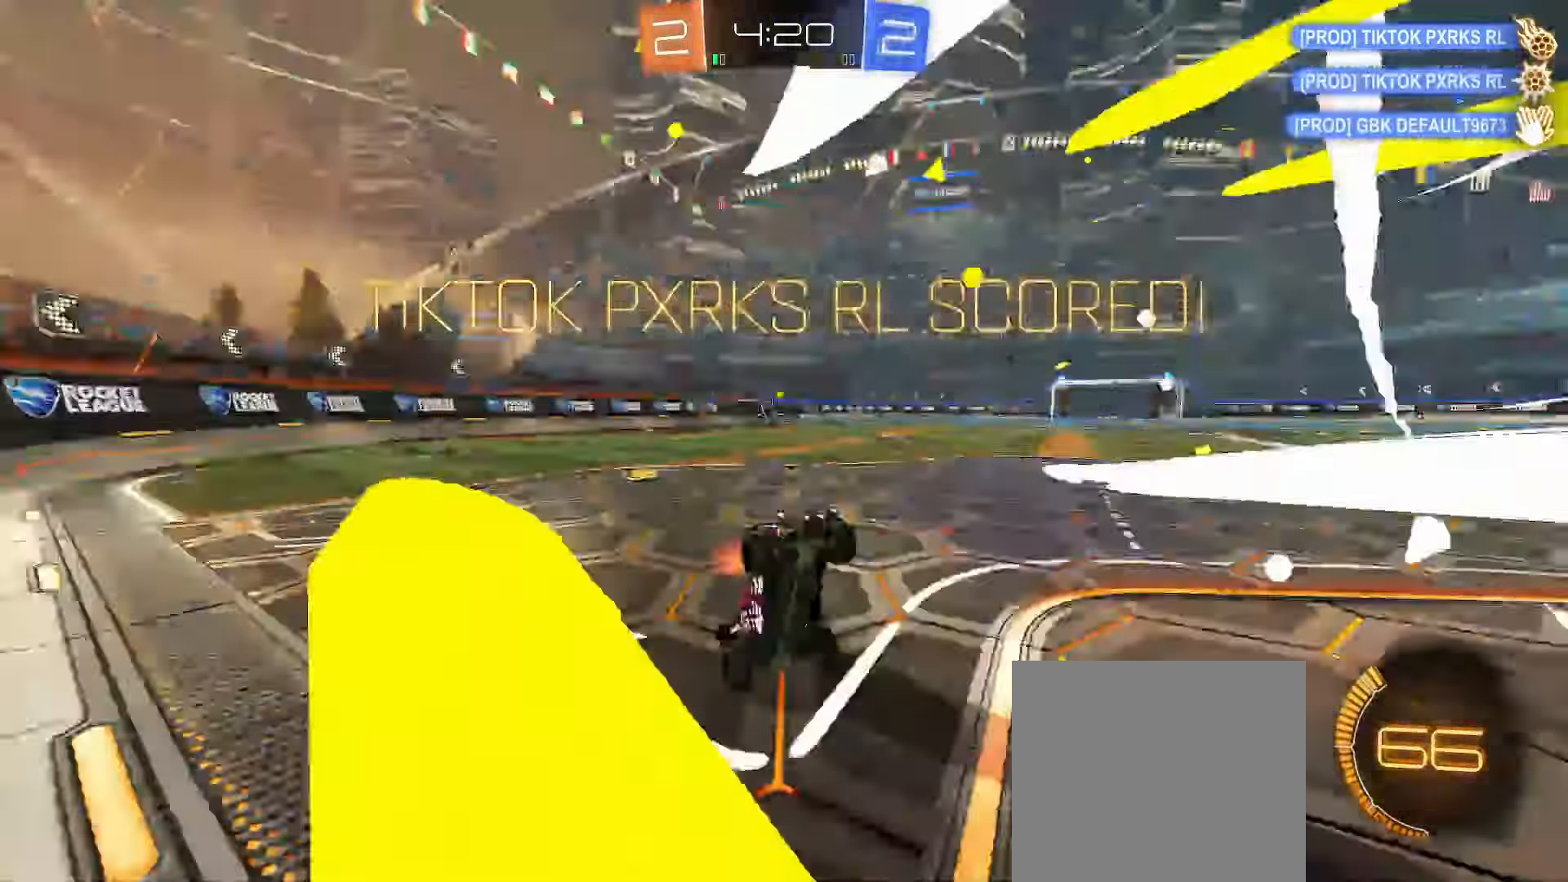
{"buttons": ["L2"], "left_stick": "up", "right_stick": "center", "events": [[17, "left_stick", "up-left"], [167, "left_stick", "up"], [200, "L2", "down"], [300, "B", "down"], [450, "B", "up"], [467, "L1", "up"]]}
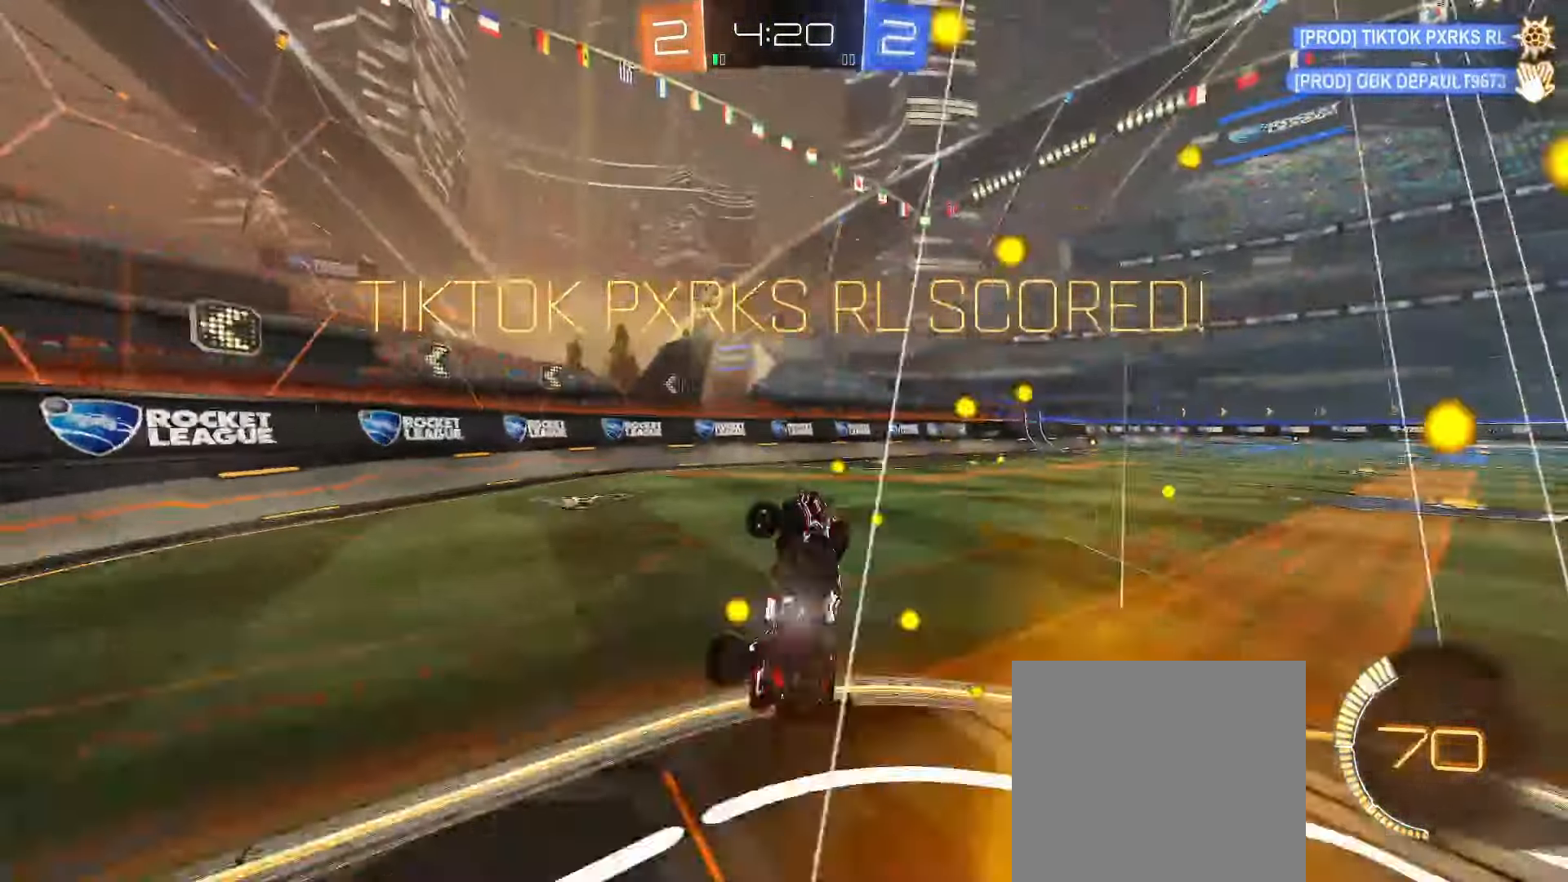
{"buttons": ["B", "R2"], "left_stick": "center", "right_stick": "center", "events": [[50, "L2", "up"], [367, "R2", "down"], [367, "left_stick", "right"], [433, "B", "down"], [433, "left_stick", "center"]]}
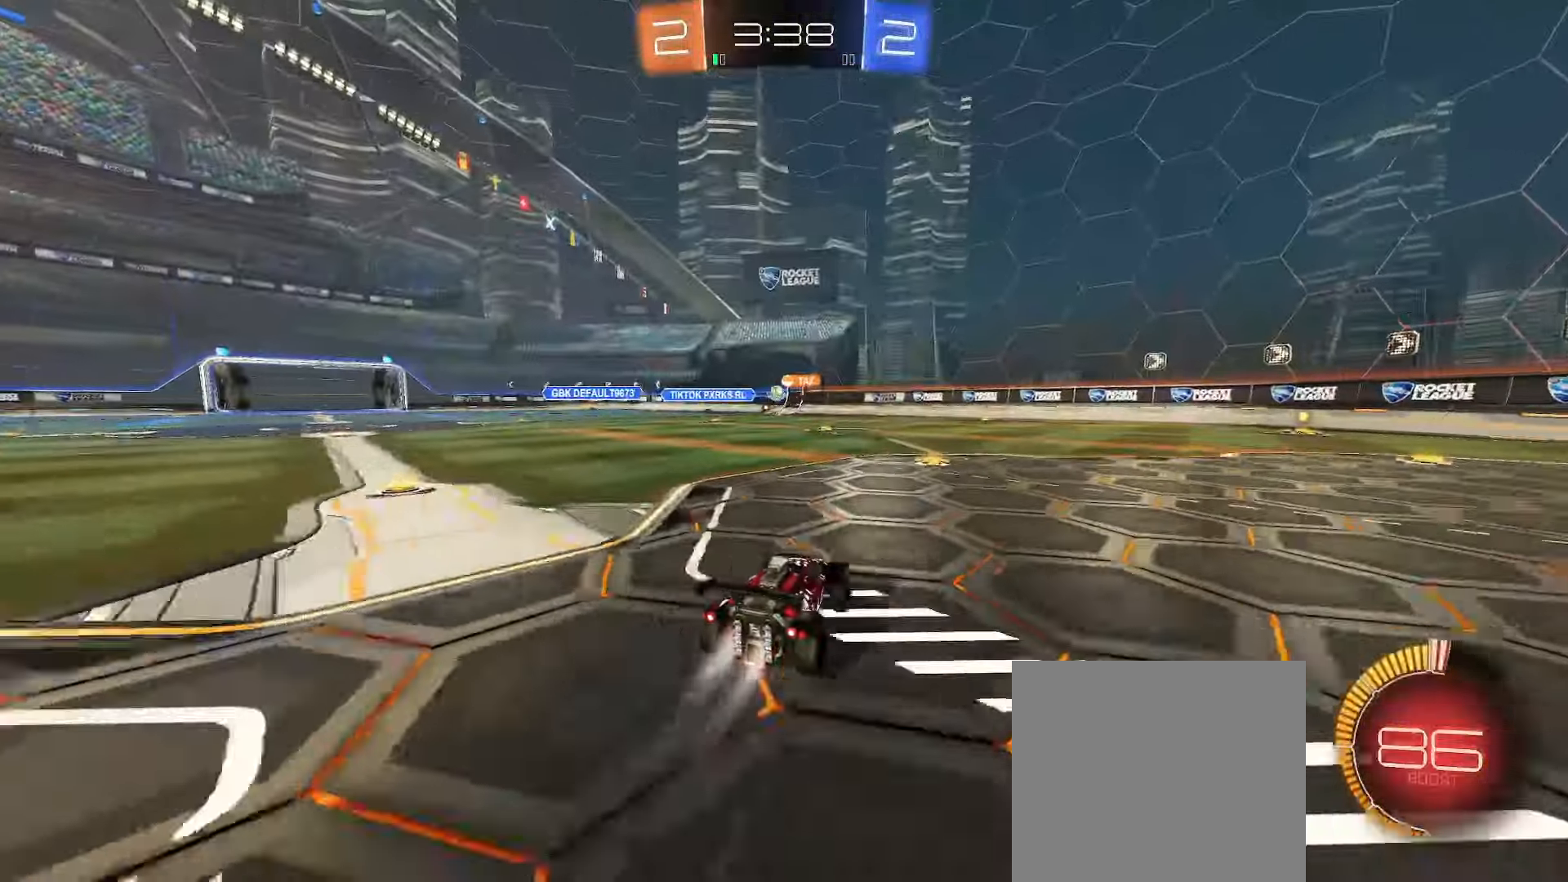
{"buttons": ["R2"], "left_stick": "left", "right_stick": "center", "events": [[17, "left_stick", "left"], [200, "B", "up"], [200, "left_stick", "center"], [367, "left_stick", "left"]]}
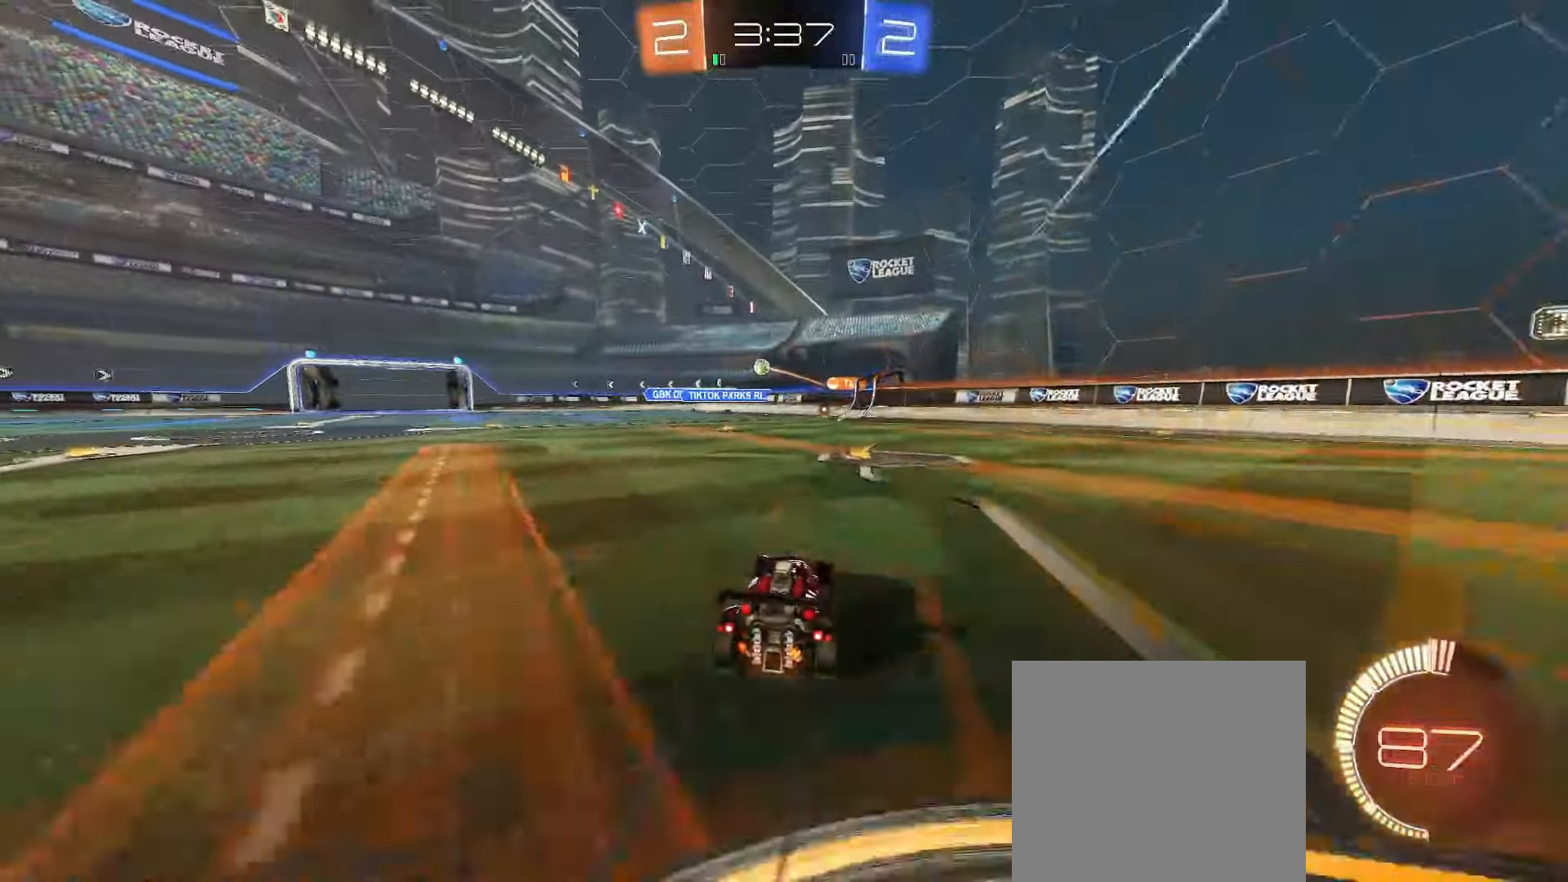
{"buttons": ["R2"], "left_stick": "left", "right_stick": "center", "events": [[50, "left_stick", "center"], [350, "left_stick", "left"]]}
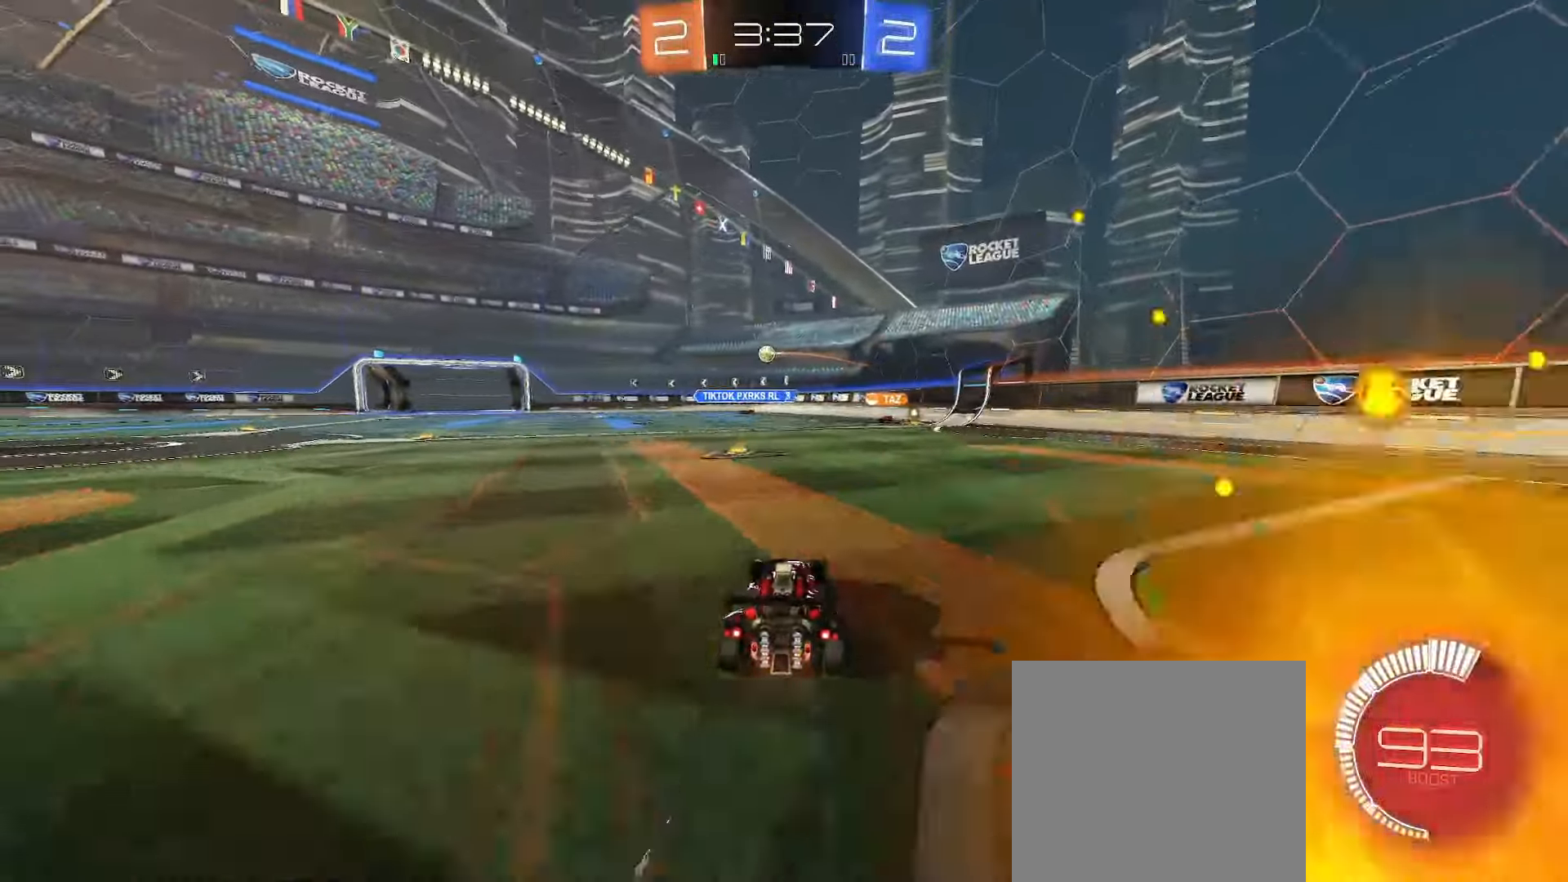
{"buttons": ["R2"], "left_stick": "left", "right_stick": "center", "events": [[50, "left_stick", "center"], [167, "left_stick", "left"]]}
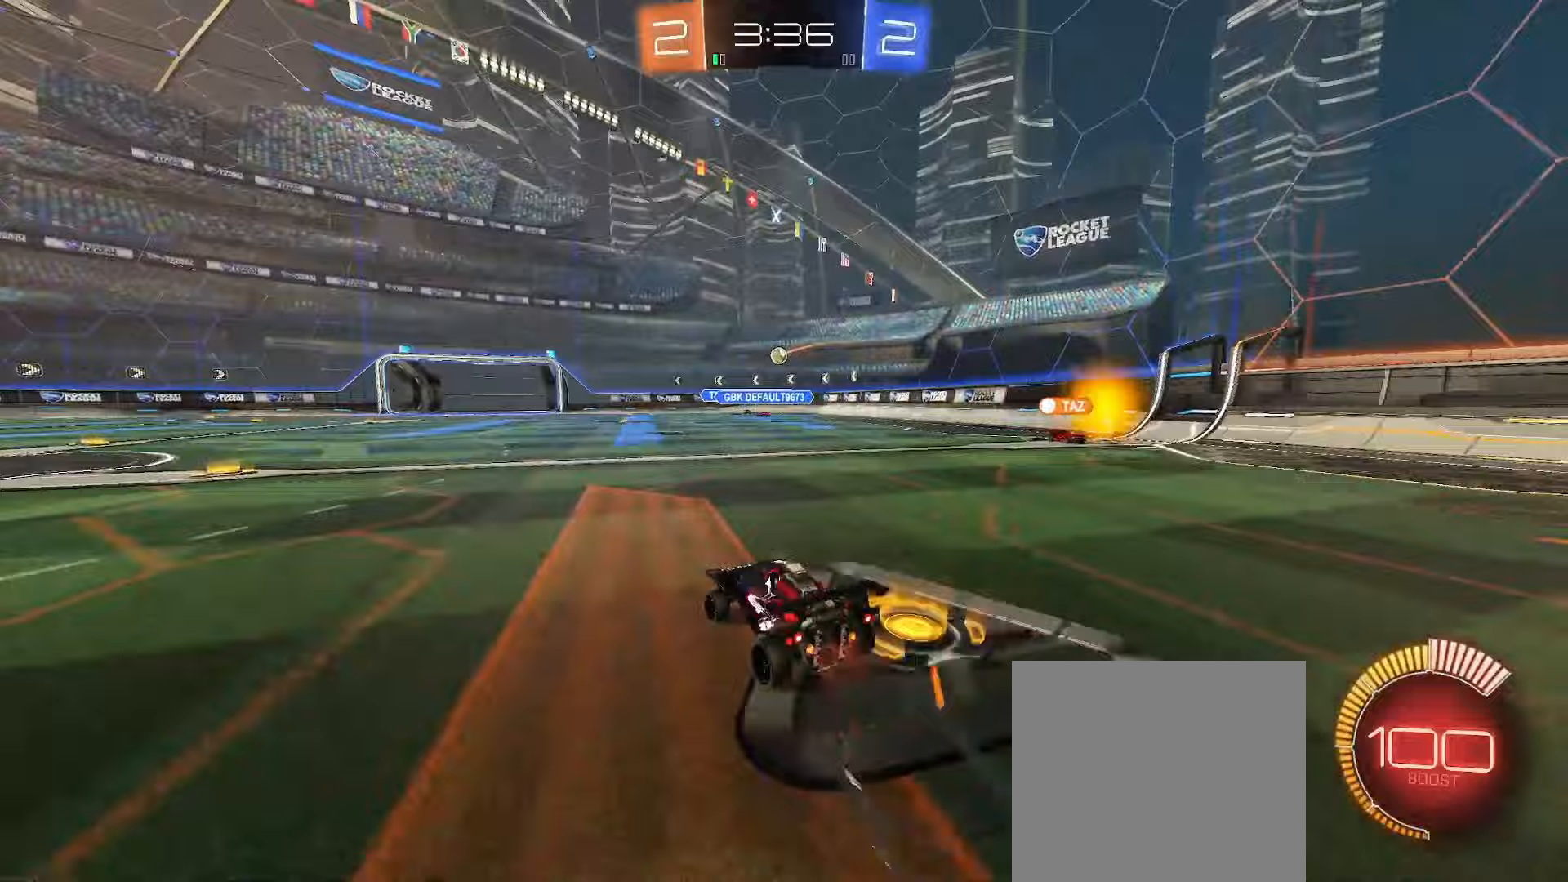
{"buttons": ["R2"], "left_stick": "right", "right_stick": "center", "events": [[233, "left_stick", "center"], [317, "left_stick", "right"], [350, "B", "down"], [400, "B", "up"]]}
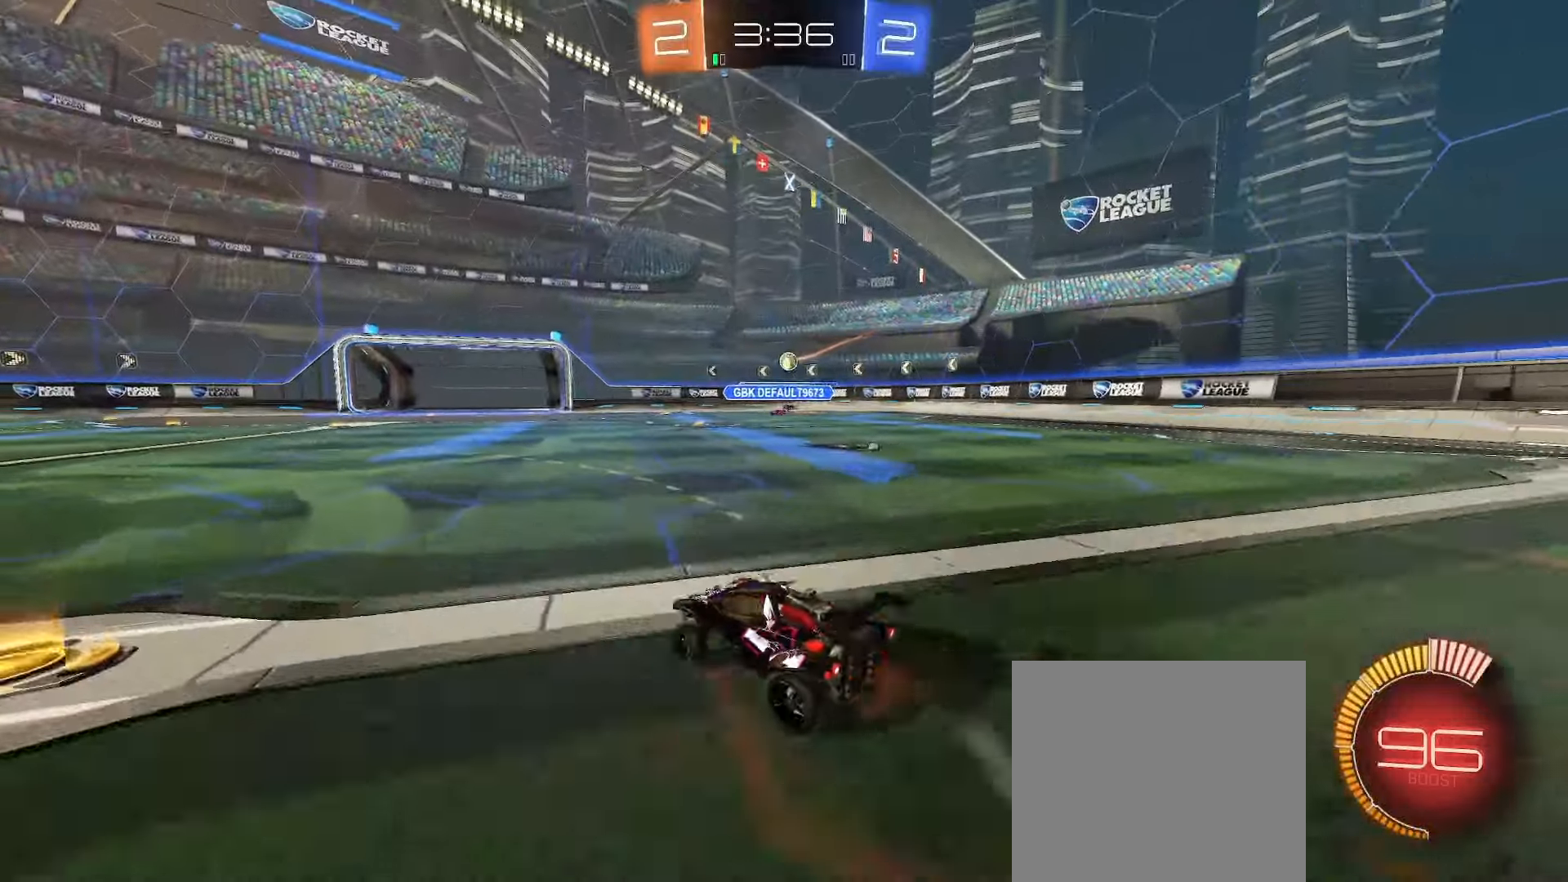
{"buttons": ["R2"], "left_stick": "center", "right_stick": "center", "events": [[150, "B", "down"], [150, "left_stick", "center"], [250, "B", "up"], [333, "B", "down"], [333, "left_stick", "left"], [433, "B", "up"], [483, "left_stick", "center"]]}
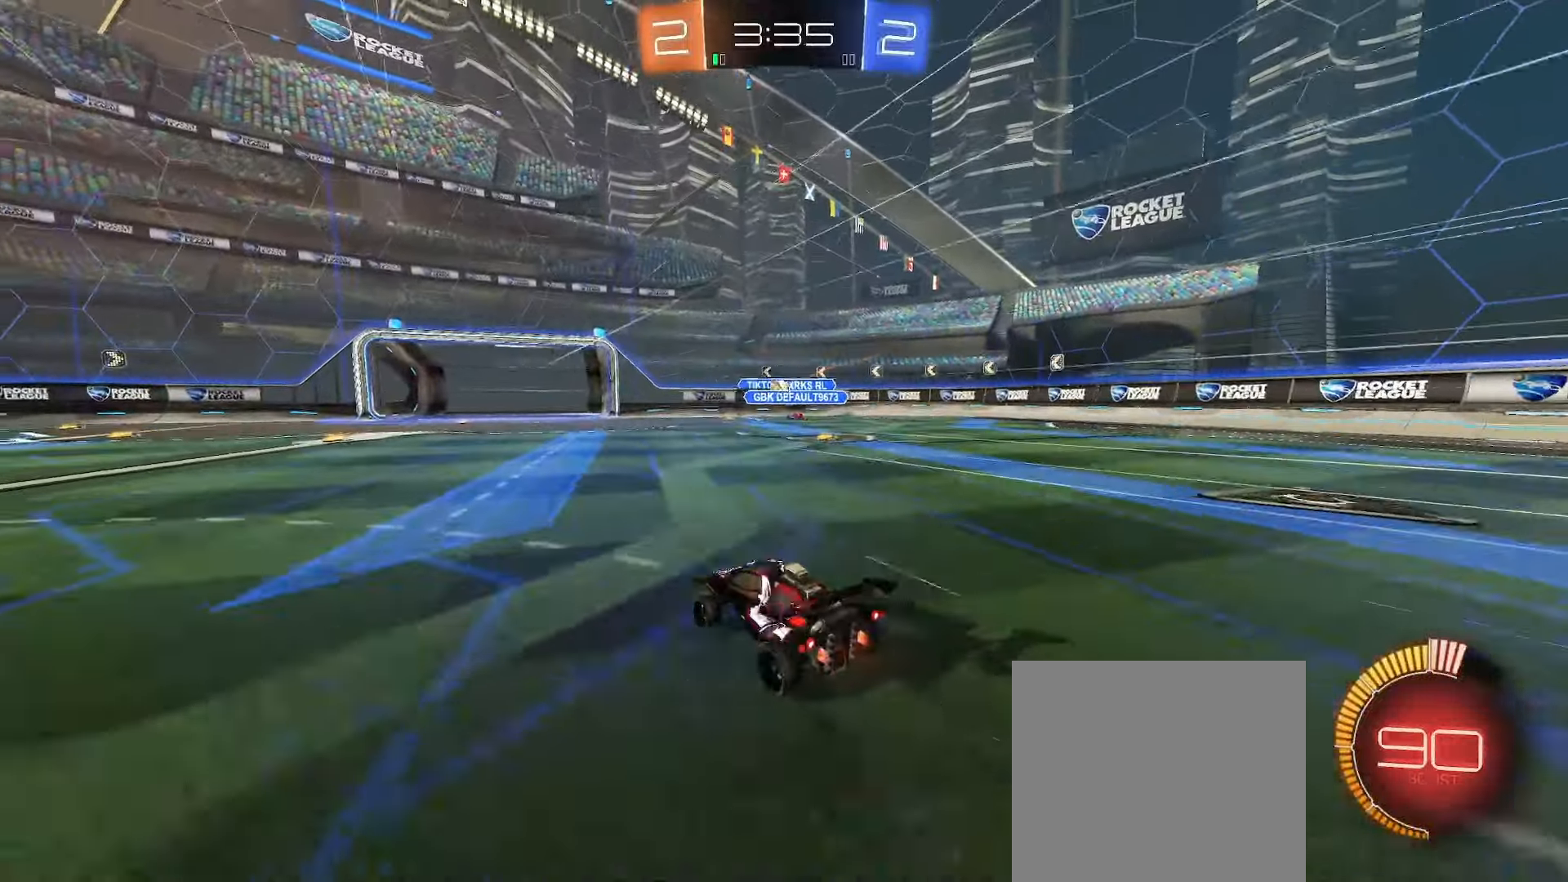
{"buttons": ["R2"], "left_stick": "center", "right_stick": "center", "events": []}
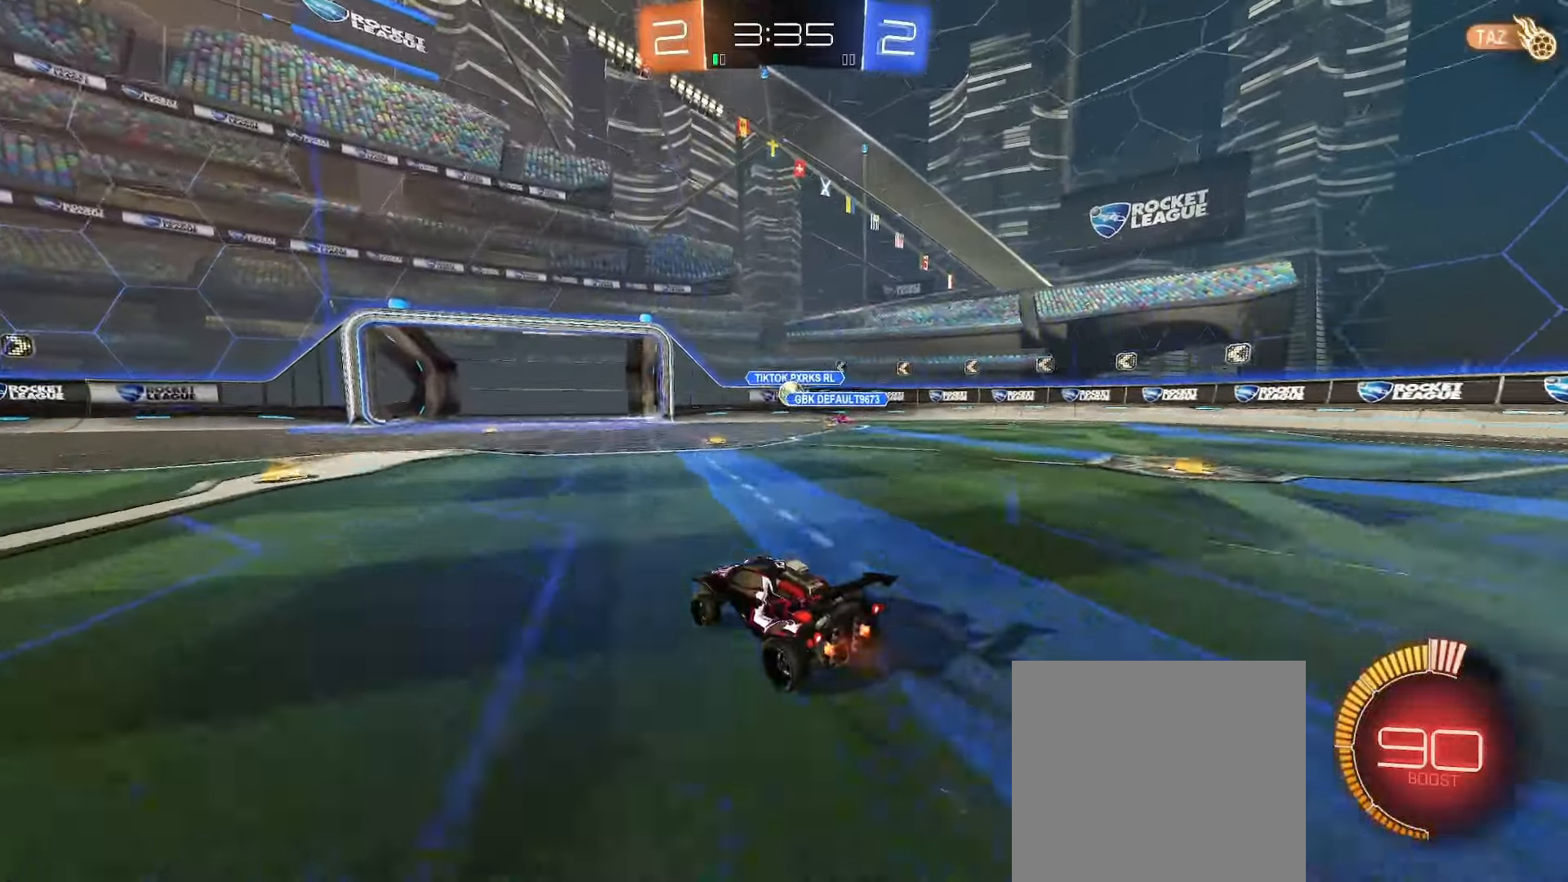
{"buttons": ["R2"], "left_stick": "center", "right_stick": "center", "events": [[33, "left_stick", "right"], [183, "L2", "down"], [183, "R2", "up"], [183, "left_stick", "down-left"], [317, "L2", "up"], [317, "left_stick", "center"], [467, "R2", "down"]]}
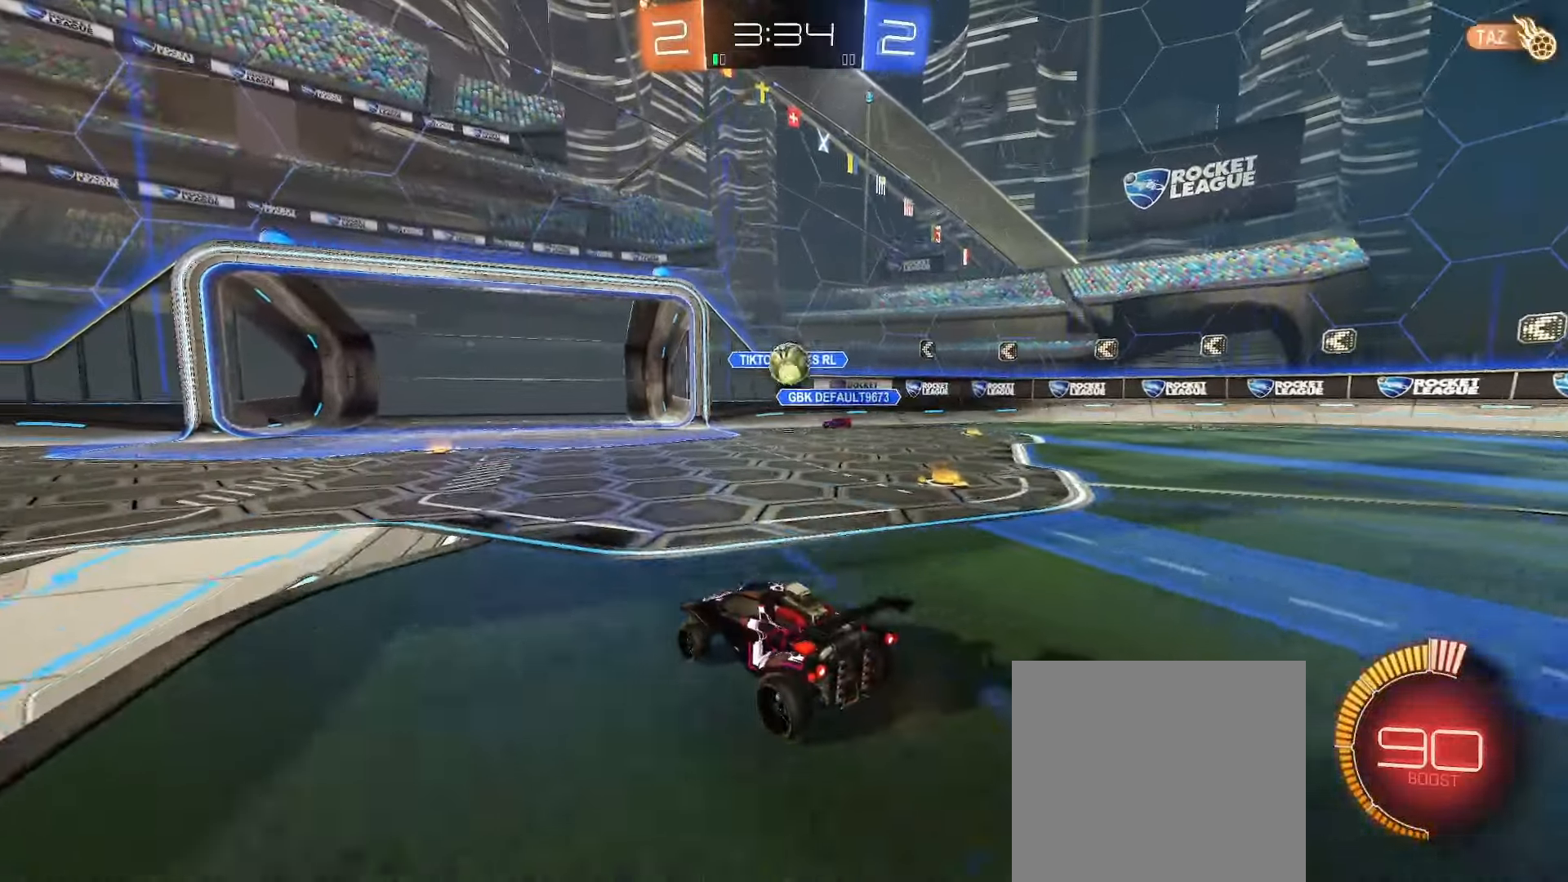
{"buttons": ["A", "L1"], "left_stick": "down", "right_stick": "center", "events": [[217, "left_stick", "right"], [267, "left_stick", "down-right"], [350, "R2", "up"], [367, "A", "down"], [417, "left_stick", "down"], [450, "L1", "down"]]}
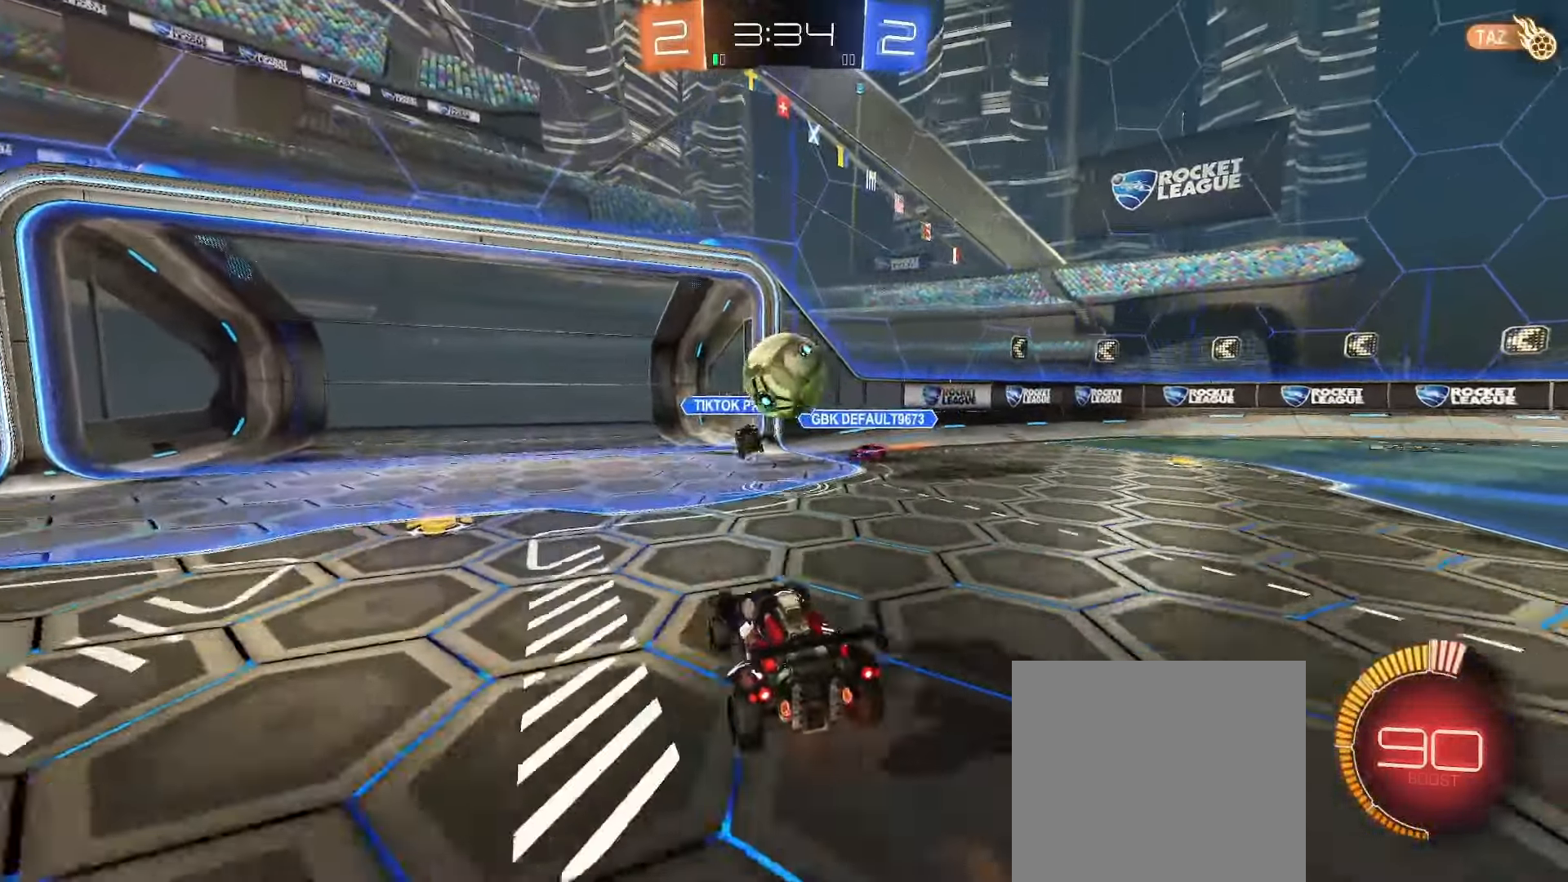
{"buttons": ["B", "L1", "R2", "L3"], "left_stick": "down-left", "right_stick": "center", "events": [[133, "A", "up"], [167, "left_stick", "up-right"], [200, "A", "down"], [233, "R2", "down"], [267, "B", "down"], [267, "left_stick", "up-left"], [317, "L3", "down"], [317, "left_stick", "down-left"], [350, "A", "up"]]}